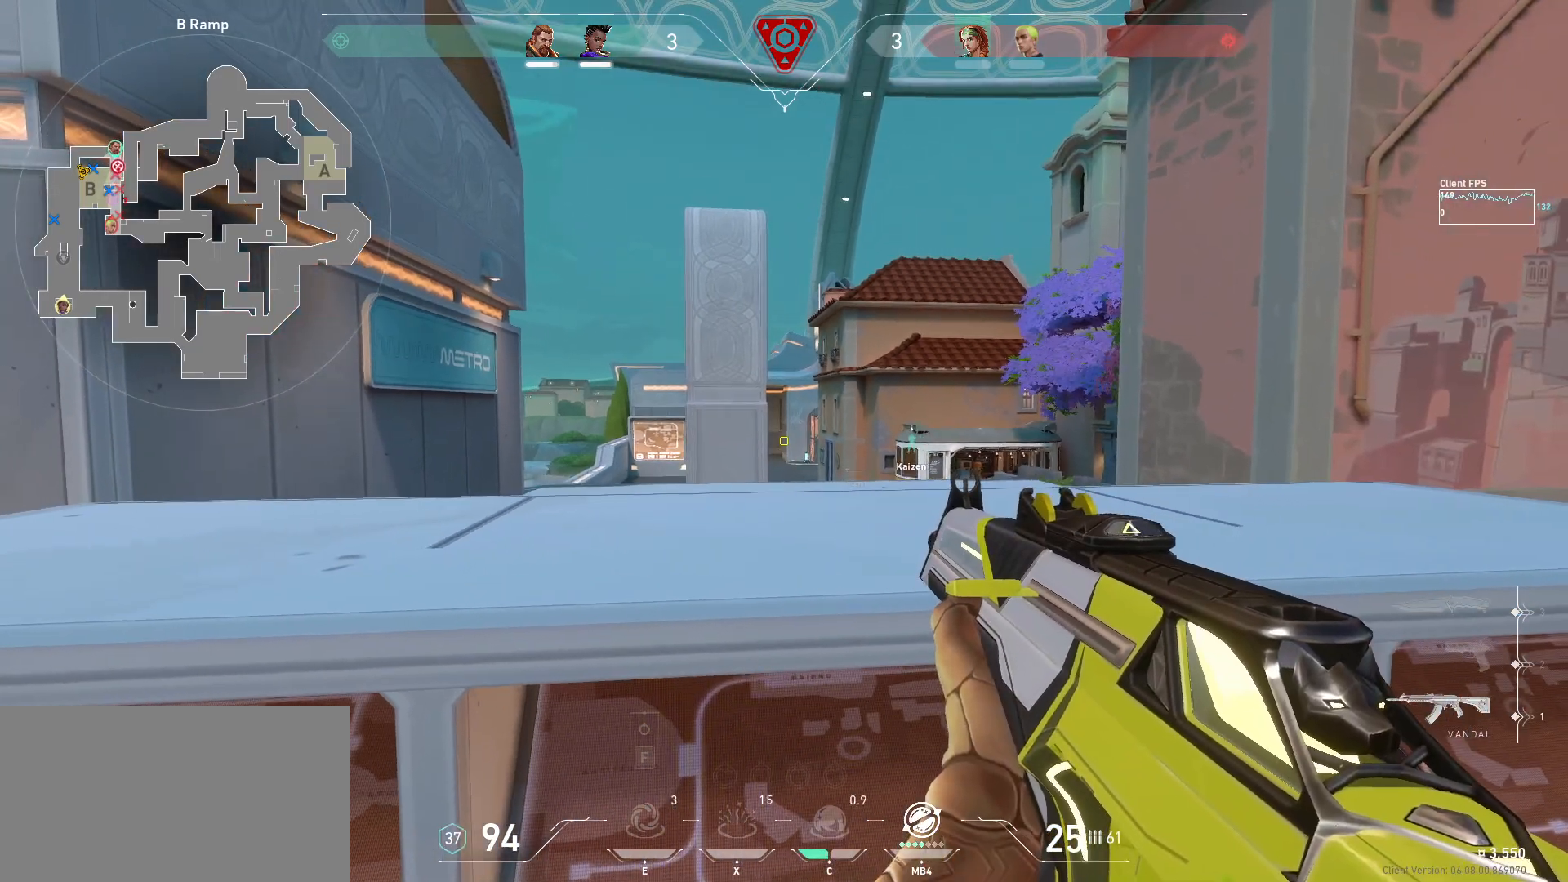
Gameplay with keyboard and mouse; each line is a JSON object with the keys and mouse buttons held at the frame after it. "events" lists presses ("down") and releases ("up") of "a", "ctrl", "d", "e", "q", "s", "shift", "space", "w", "mouse_left", "mouse_wheel", "mouse_right", "mouse_mb4" and "mouse_mb5" between this image and that frame as [ms after this image, input, new state], when the widget could be followed in between. "mouse_left", "mouse_wheel", "mouse_right", "mouse_mb4", "mouse_mb5" = the "left", "wheel", "right", "mb4", "mb5" buttons of the "mouse" list. No other keys are recorded. "wheel" means that the mouse wheel is clicked or scrolled. Mouse movement is not recorded.
{"keys": [], "mouse": [], "events": [[33, "mouse_right", "down"], [150, "mouse_right", "up"], [167, "a", "down"], [267, "a", "up"]]}
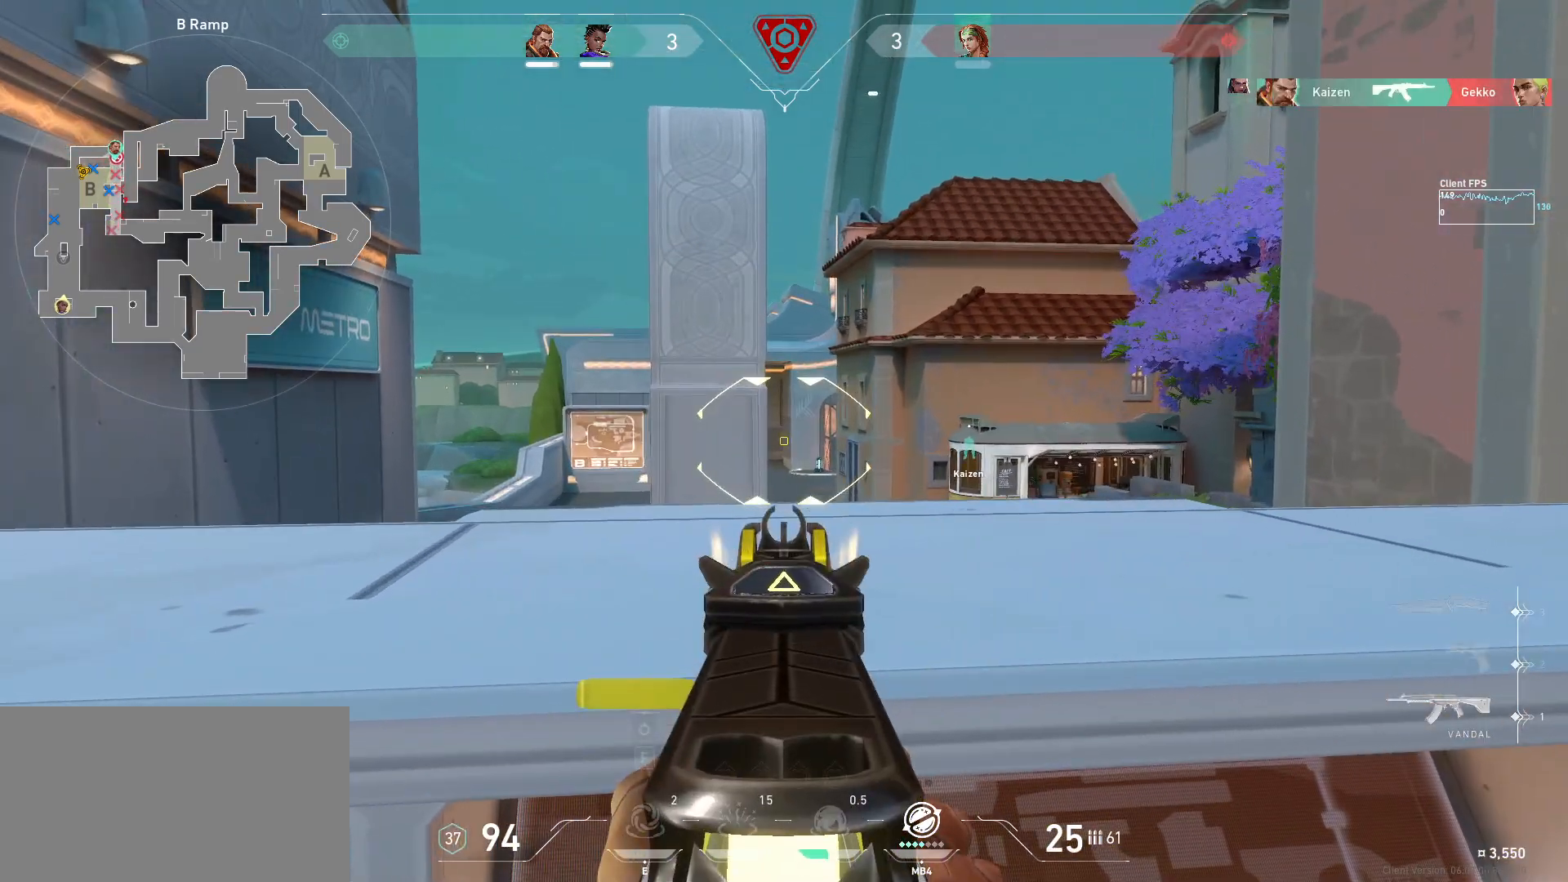
{"keys": [], "mouse": [], "events": [[83, "d", "down"], [183, "d", "up"]]}
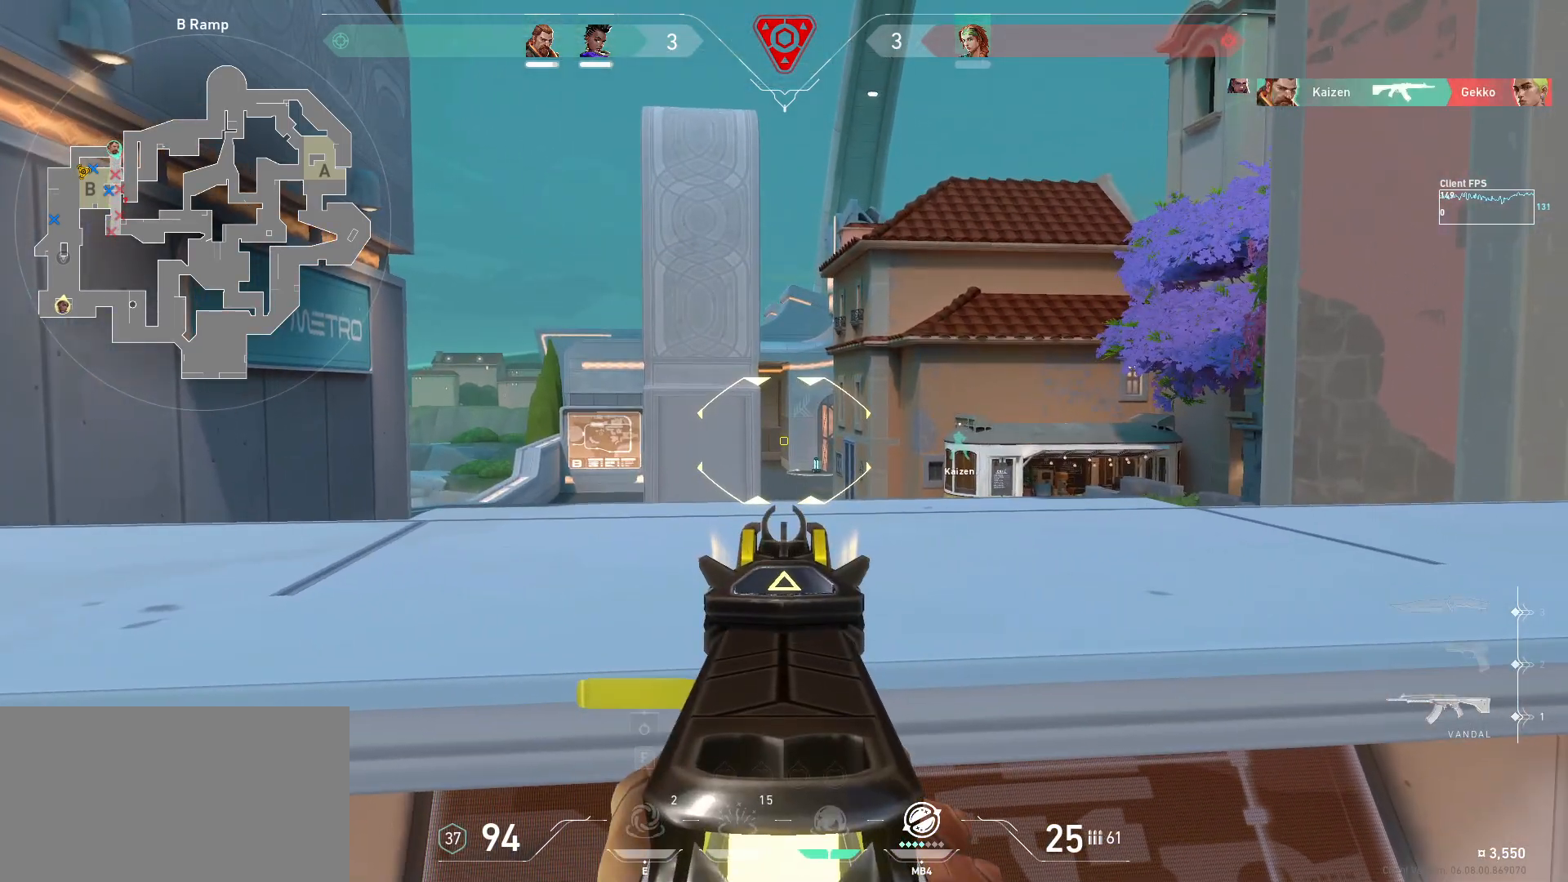
{"keys": [], "mouse": [], "events": []}
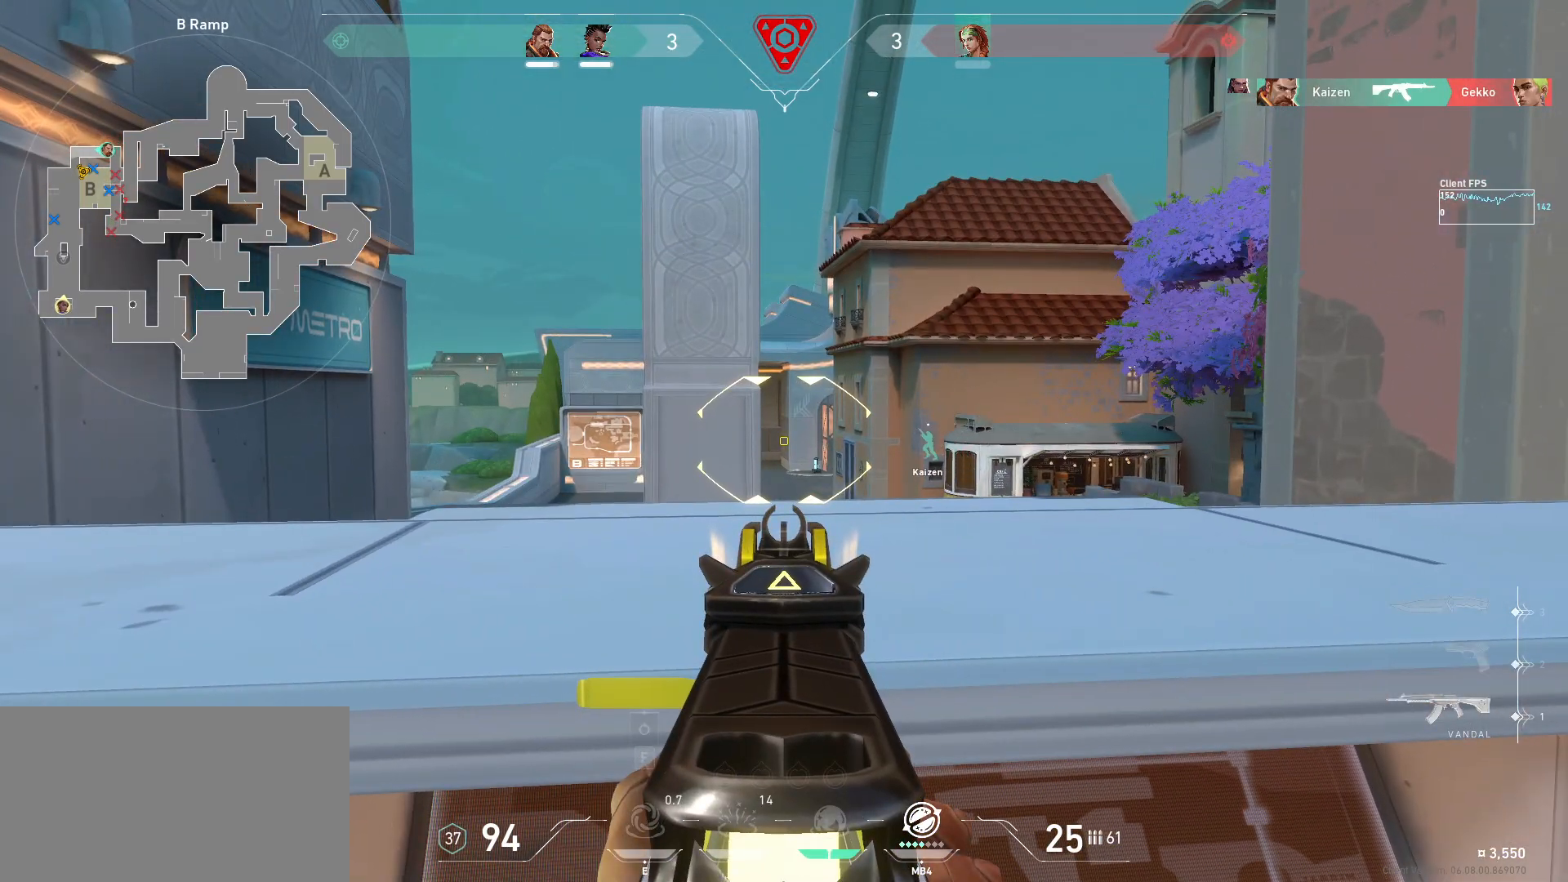
{"keys": [], "mouse": [], "events": [[67, "d", "down"], [167, "d", "up"]]}
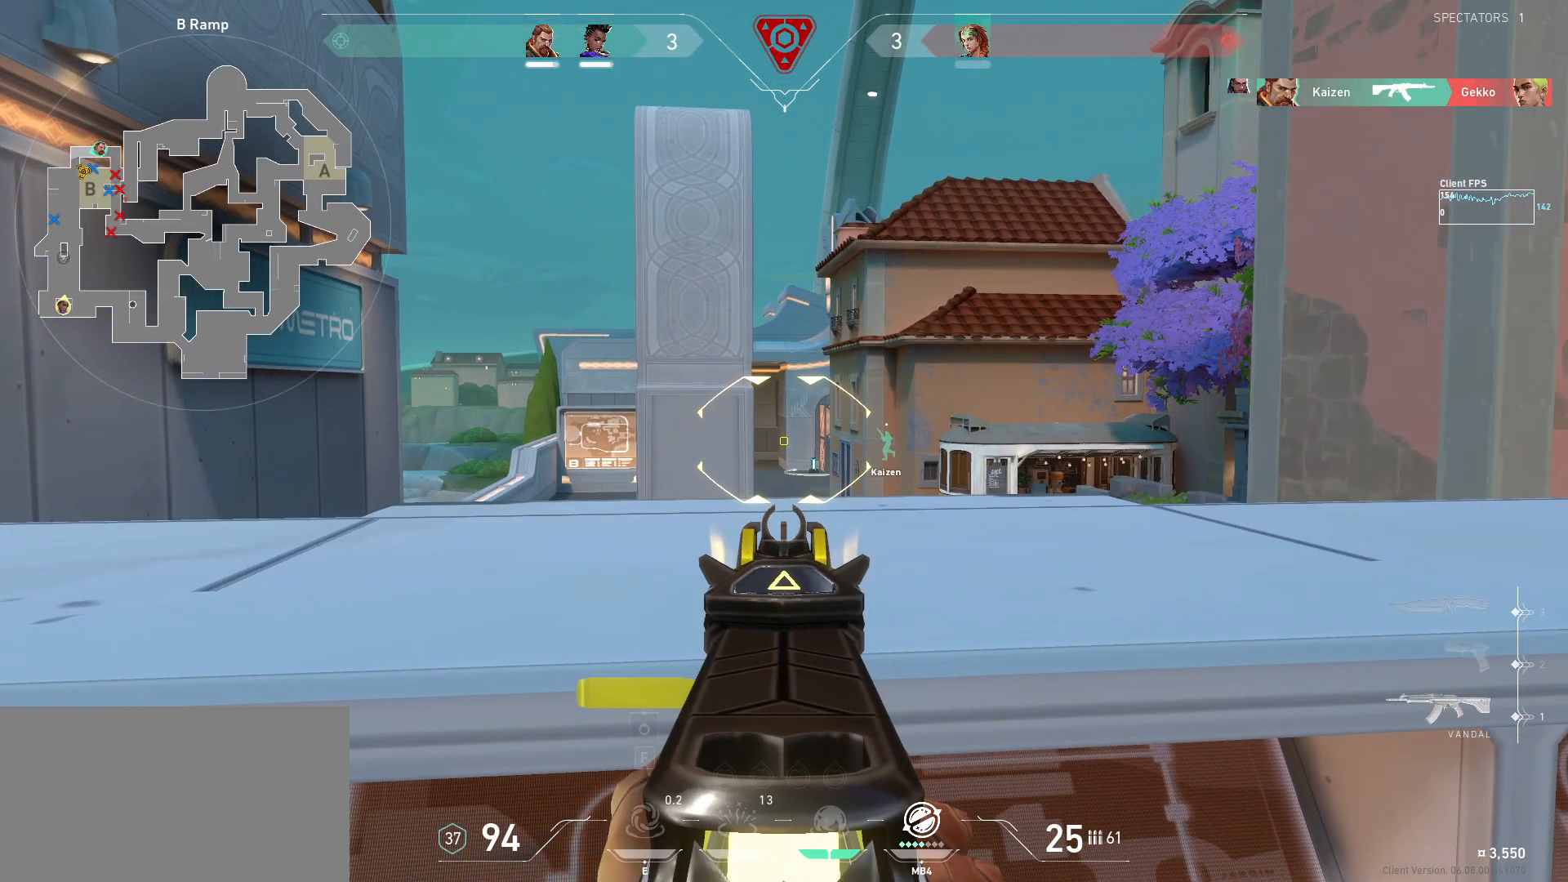
{"keys": [], "mouse": [], "events": [[317, "d", "down"], [317, "w", "down"], [467, "d", "up"], [467, "w", "up"]]}
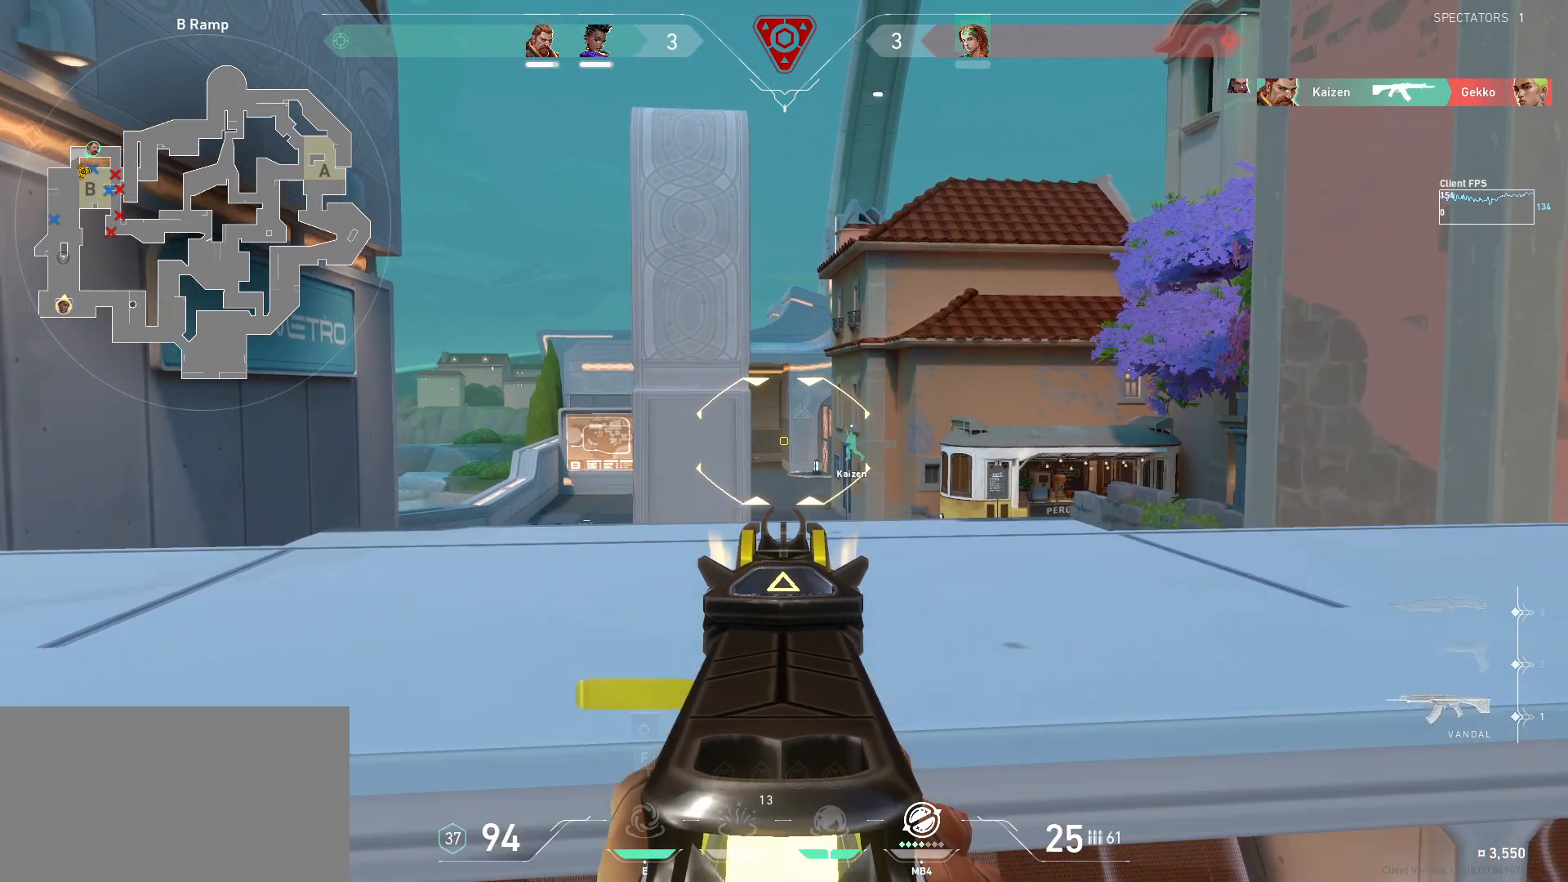
{"keys": [], "mouse": [], "events": [[200, "d", "down"], [350, "d", "up"]]}
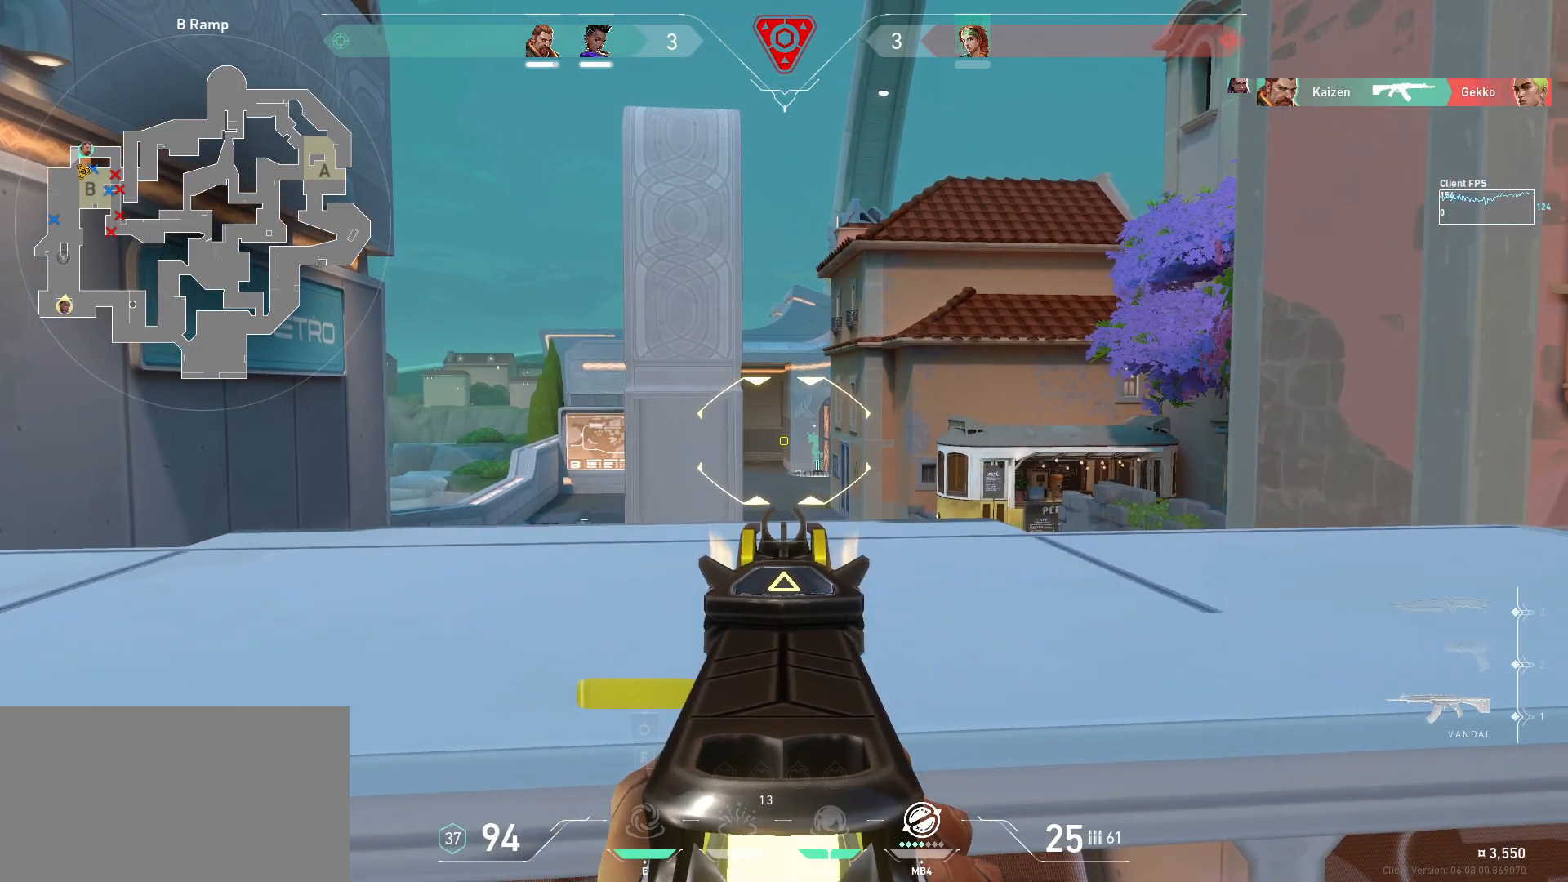
{"keys": ["a"], "mouse": [], "events": [[217, "mouse_right", "down"], [300, "mouse_right", "up"], [367, "d", "down"], [467, "a", "down"], [483, "d", "up"]]}
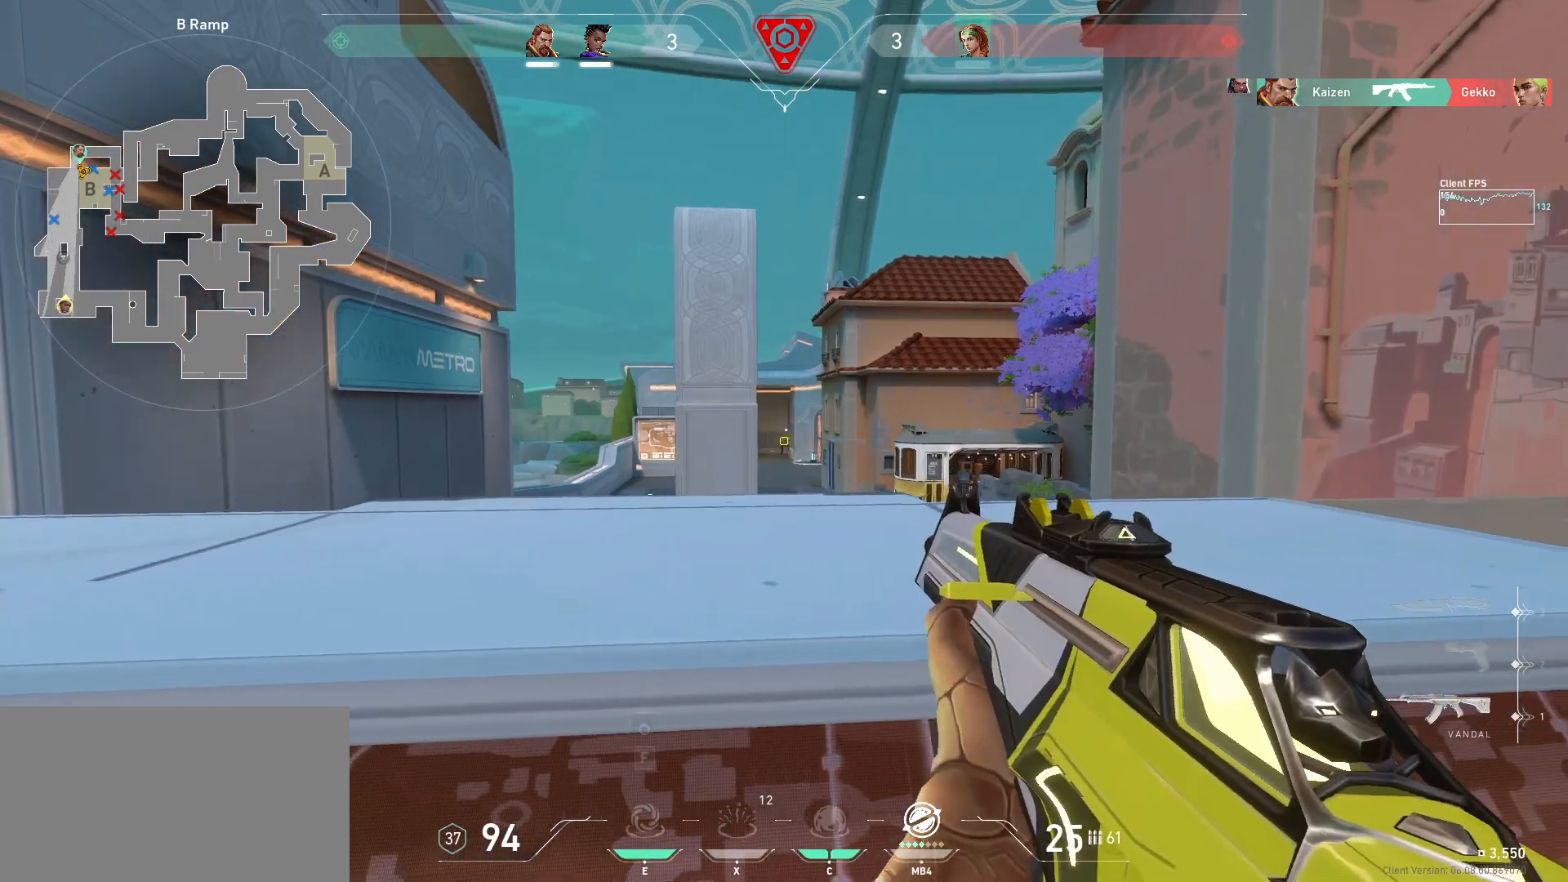
{"keys": [], "mouse": [], "events": [[83, "d", "down"], [100, "a", "up"], [317, "d", "up"]]}
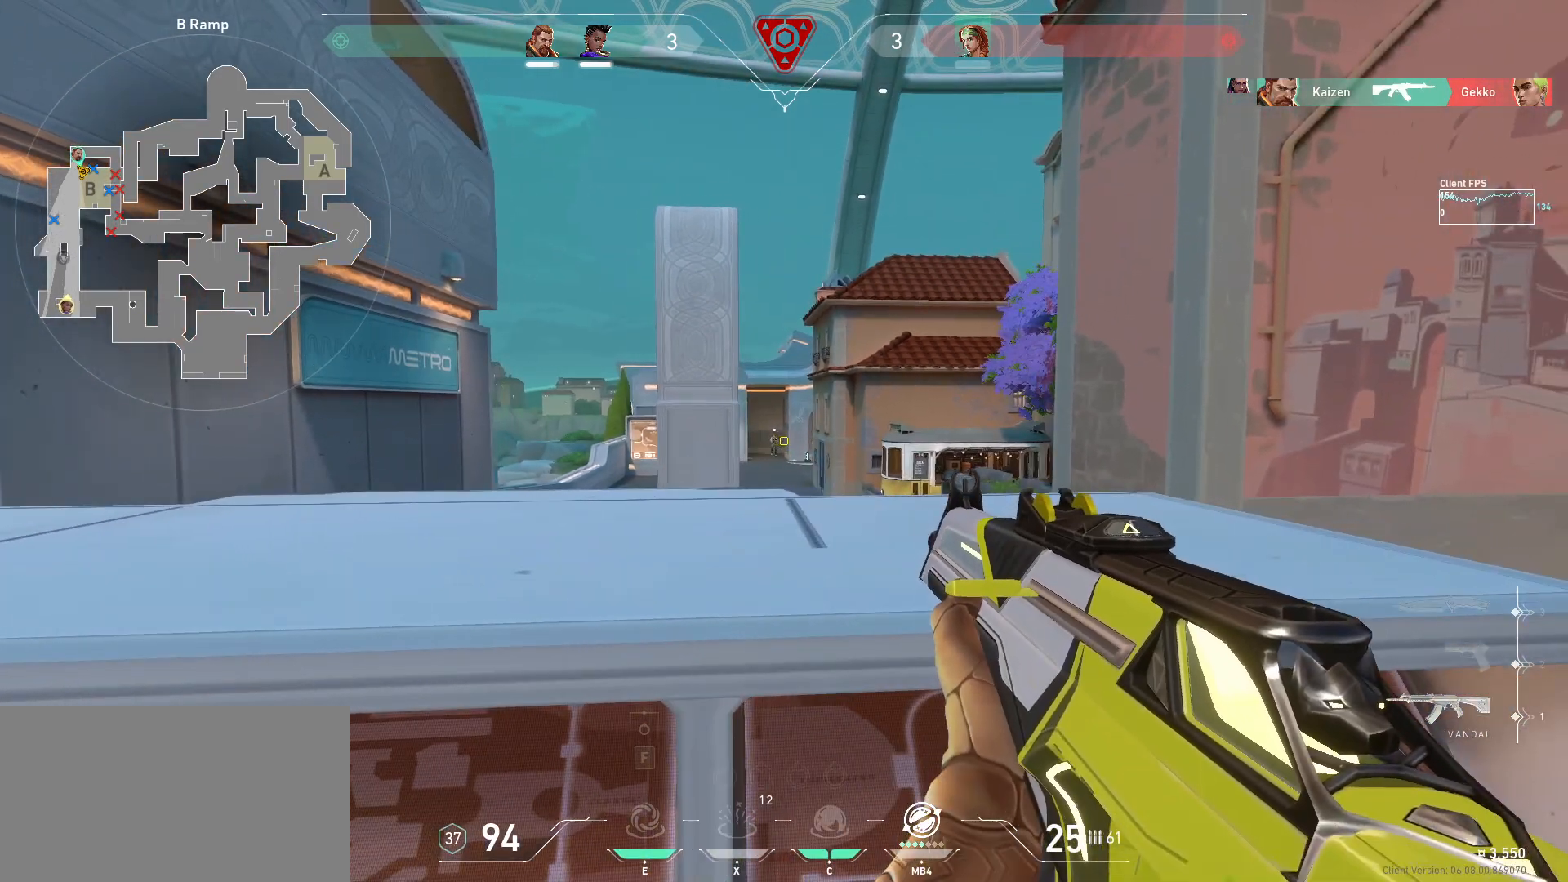
{"keys": [], "mouse": [], "events": [[217, "w", "down"], [250, "d", "down"], [300, "d", "up"], [383, "w", "up"]]}
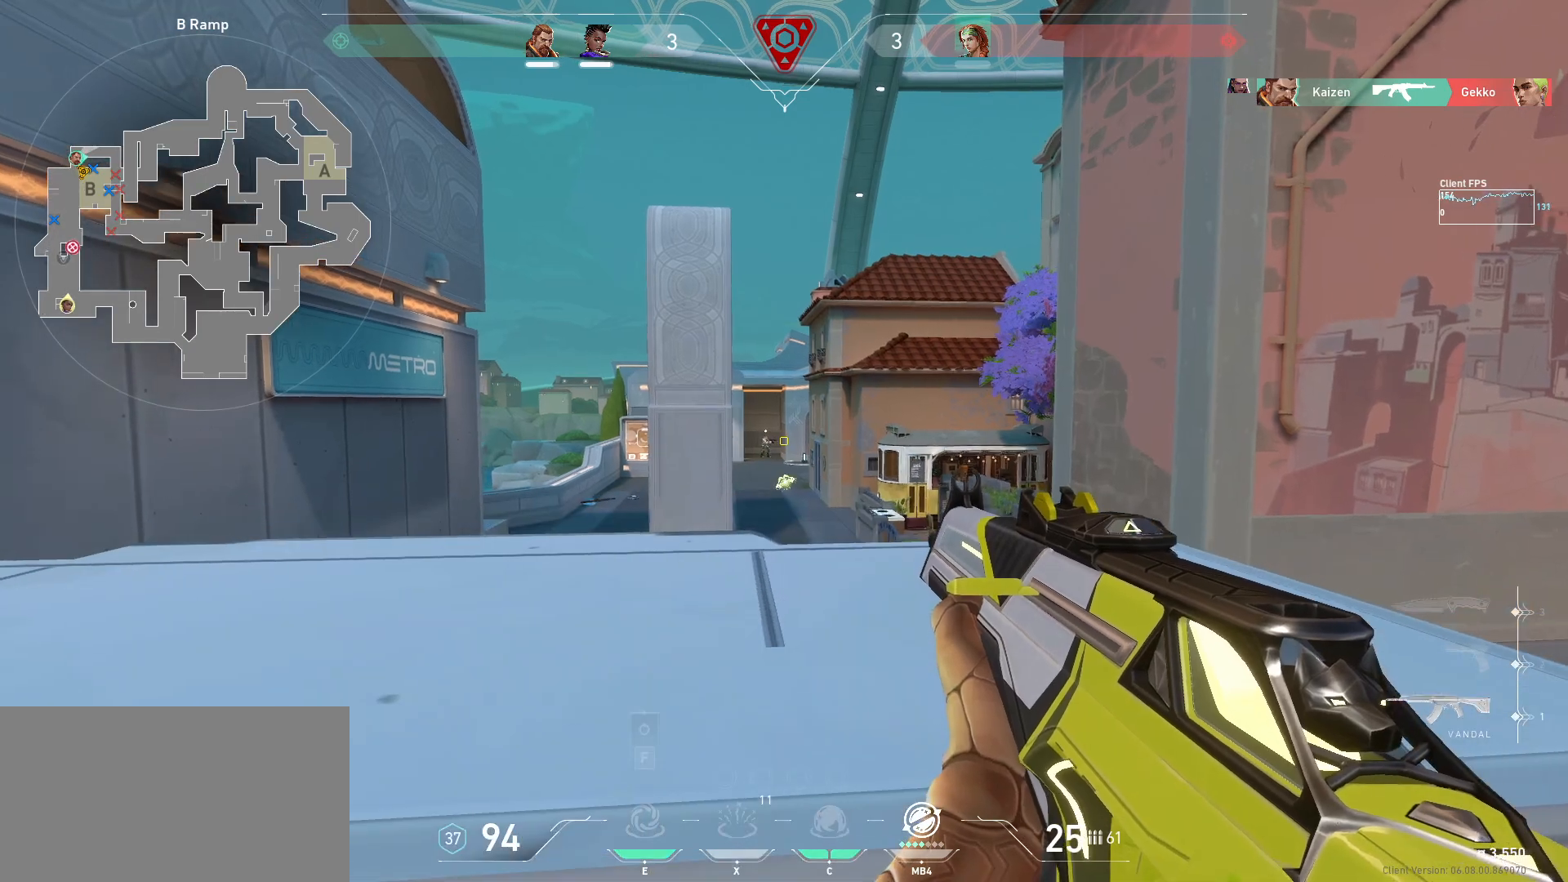
{"keys": [], "mouse": ["left"], "events": [[33, "a", "down"], [133, "a", "up"], [483, "mouse_left", "down"]]}
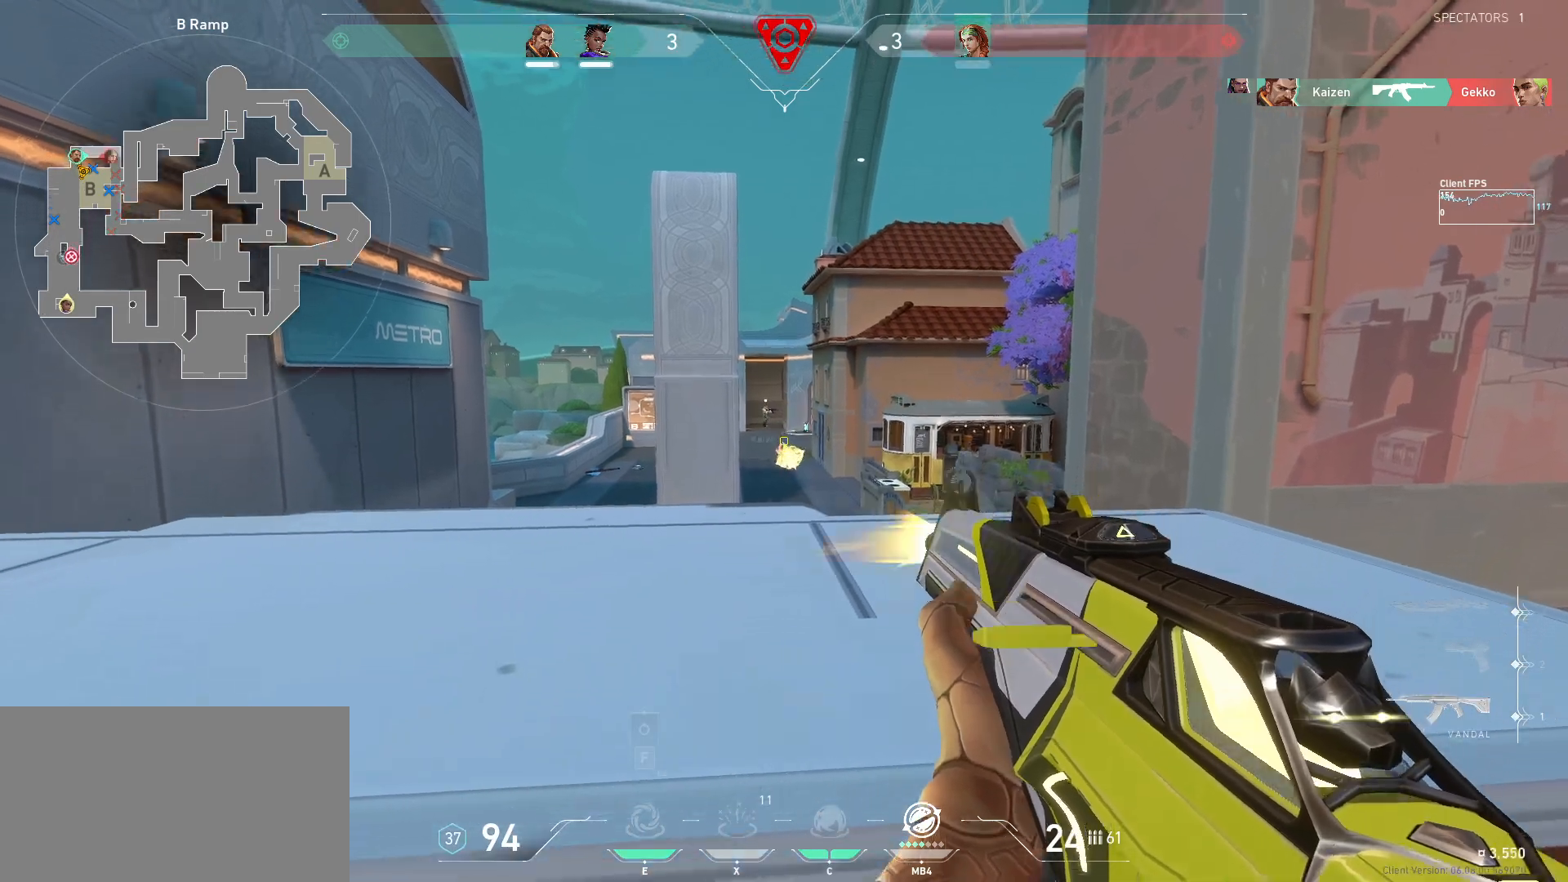
{"keys": [], "mouse": [], "events": [[200, "mouse_left", "up"], [367, "mouse_left", "down"], [467, "mouse_left", "up"]]}
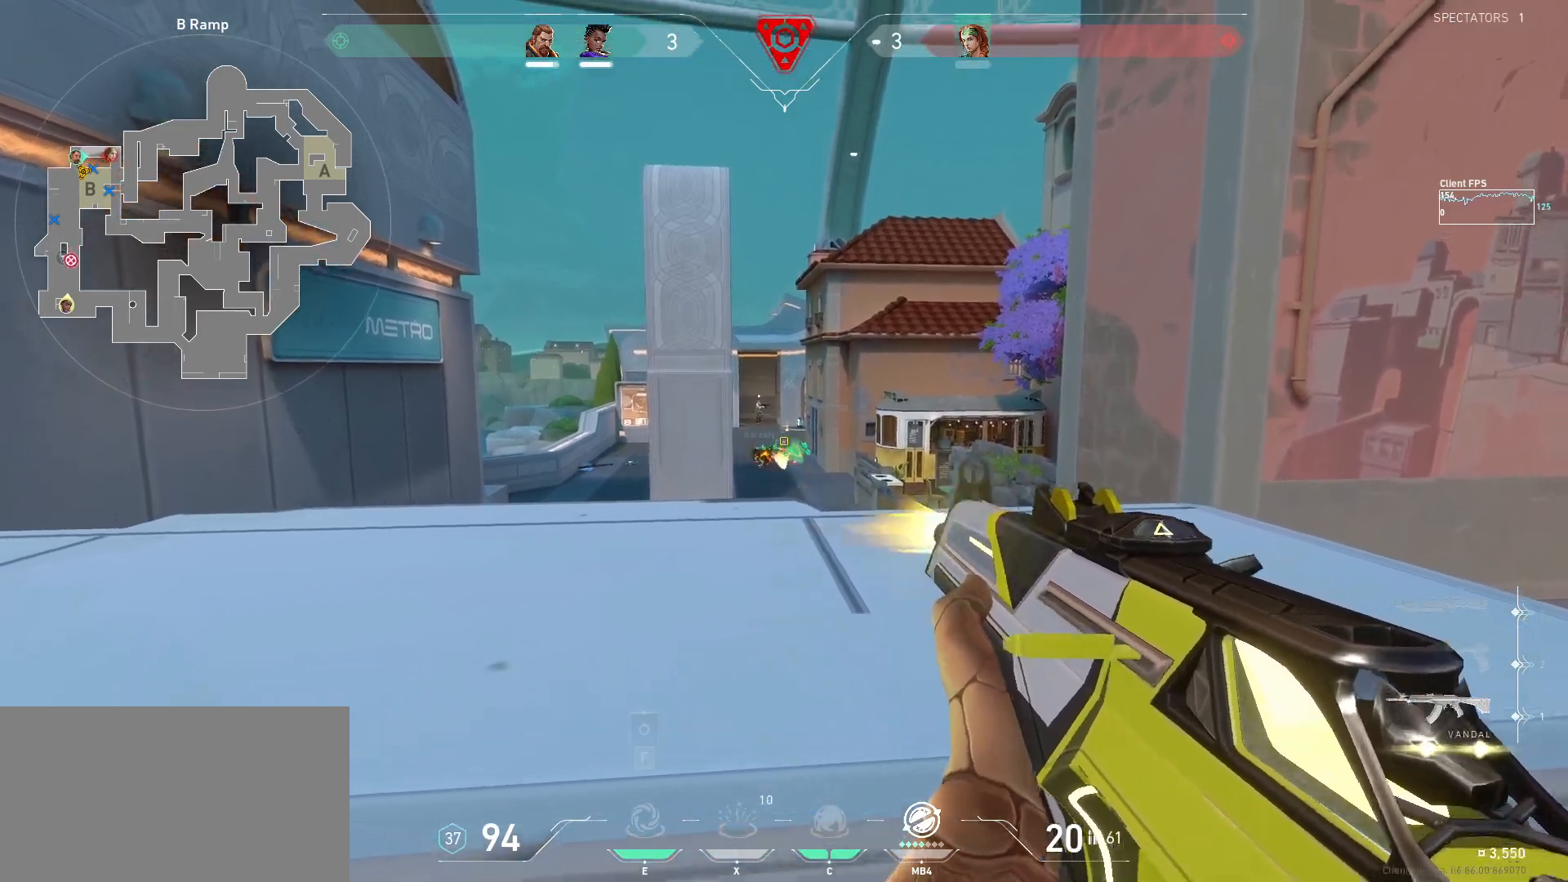
{"keys": ["a"], "mouse": [], "events": [[317, "a", "down"]]}
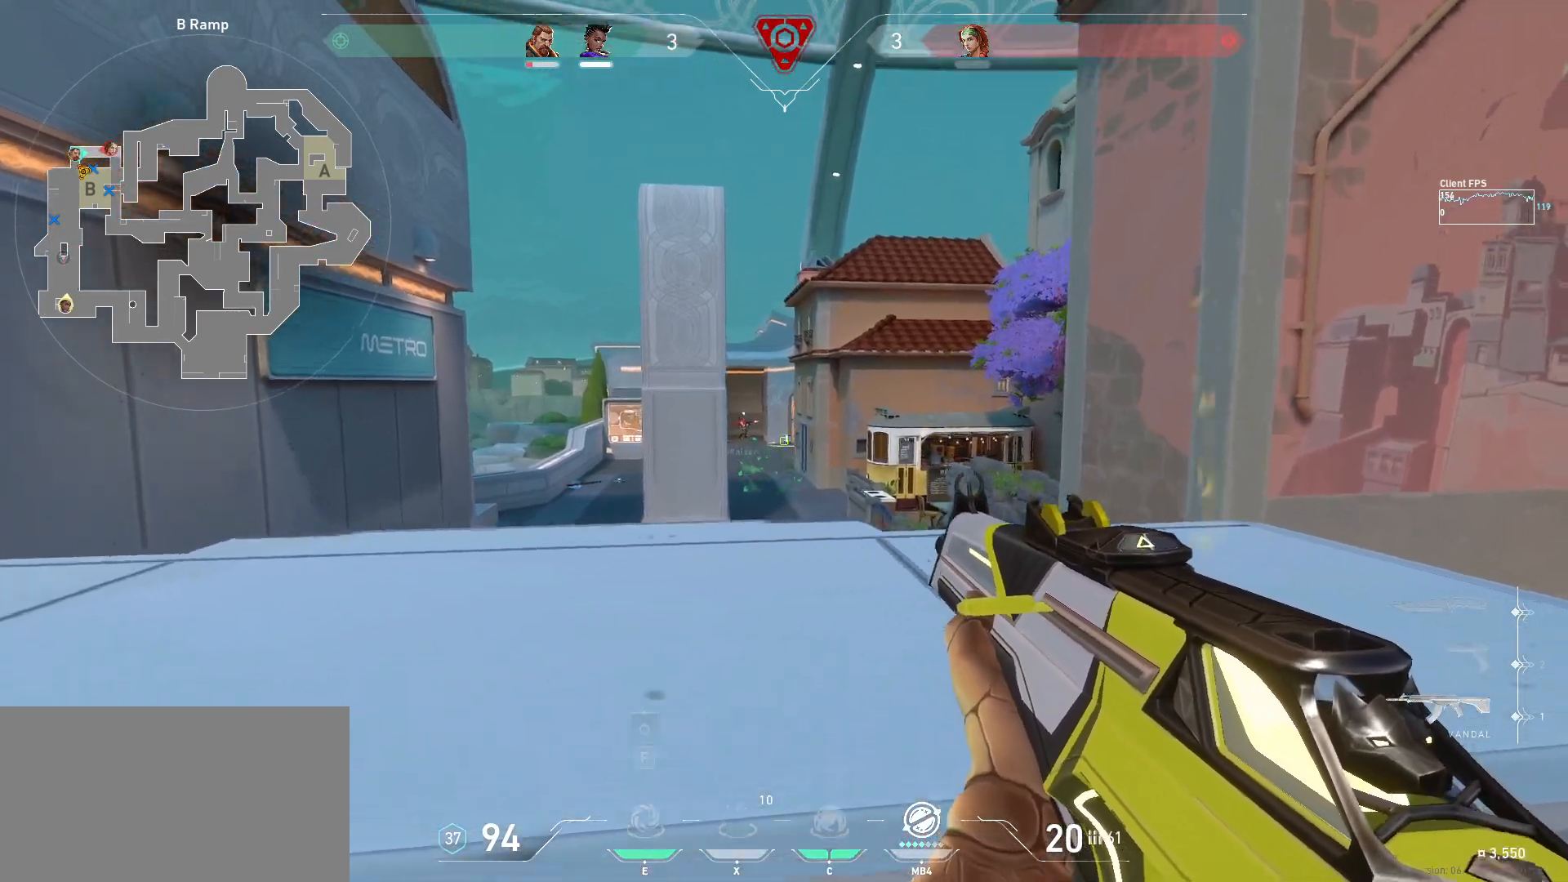
{"keys": ["d", "s"], "mouse": ["right"], "events": [[117, "a", "up"], [400, "s", "down"], [433, "d", "down"], [467, "mouse_right", "down"]]}
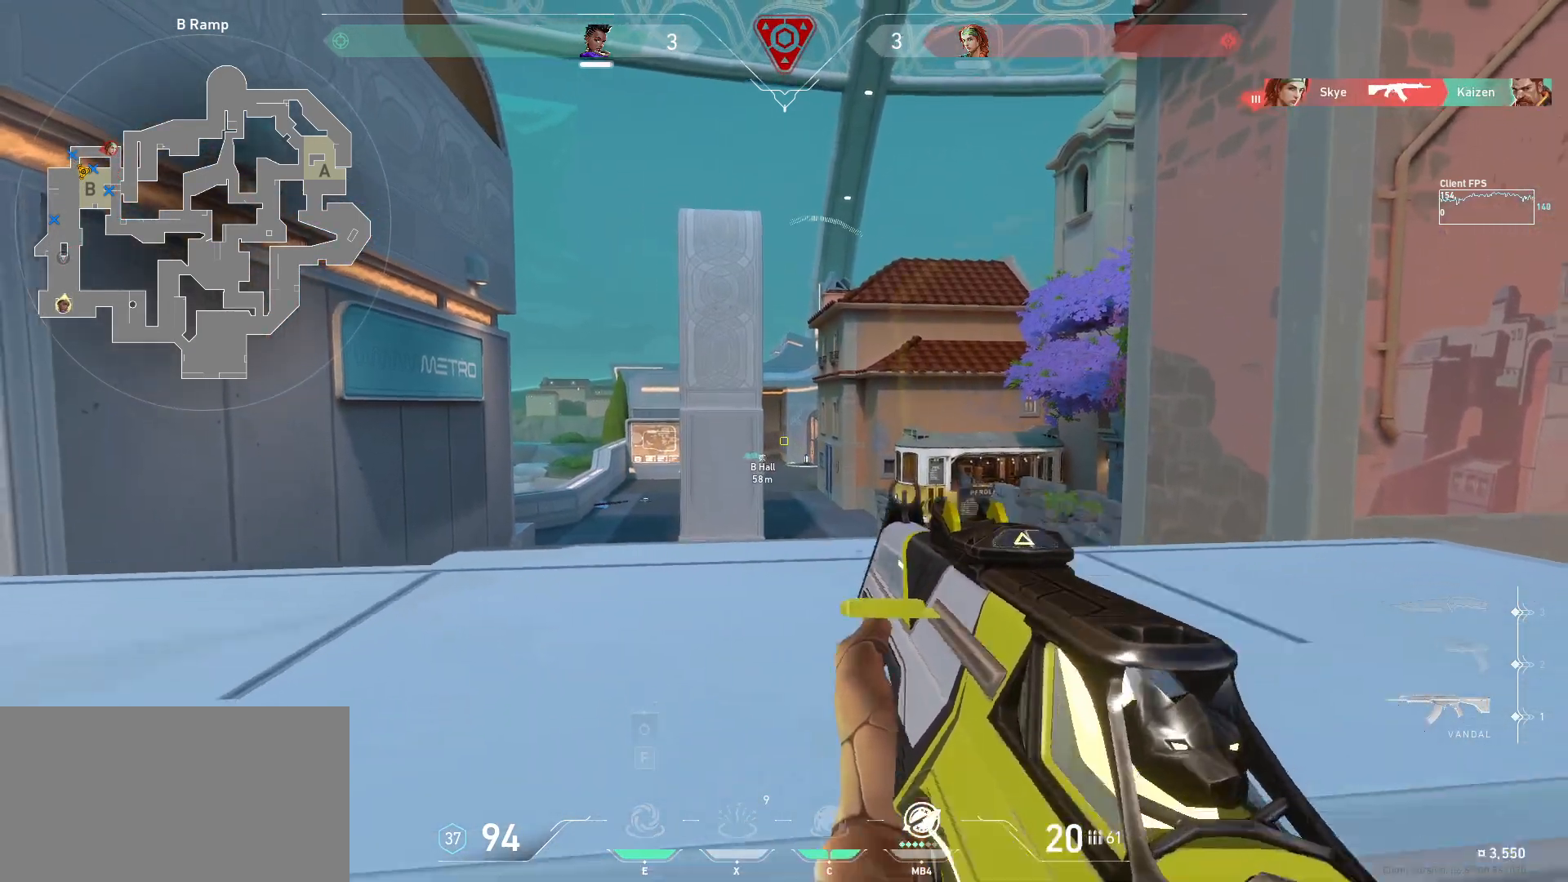
{"keys": [], "mouse": [], "events": [[17, "d", "up"], [50, "s", "up"], [83, "mouse_right", "up"], [183, "d", "down"], [283, "s", "down"], [417, "d", "up"], [417, "s", "up"]]}
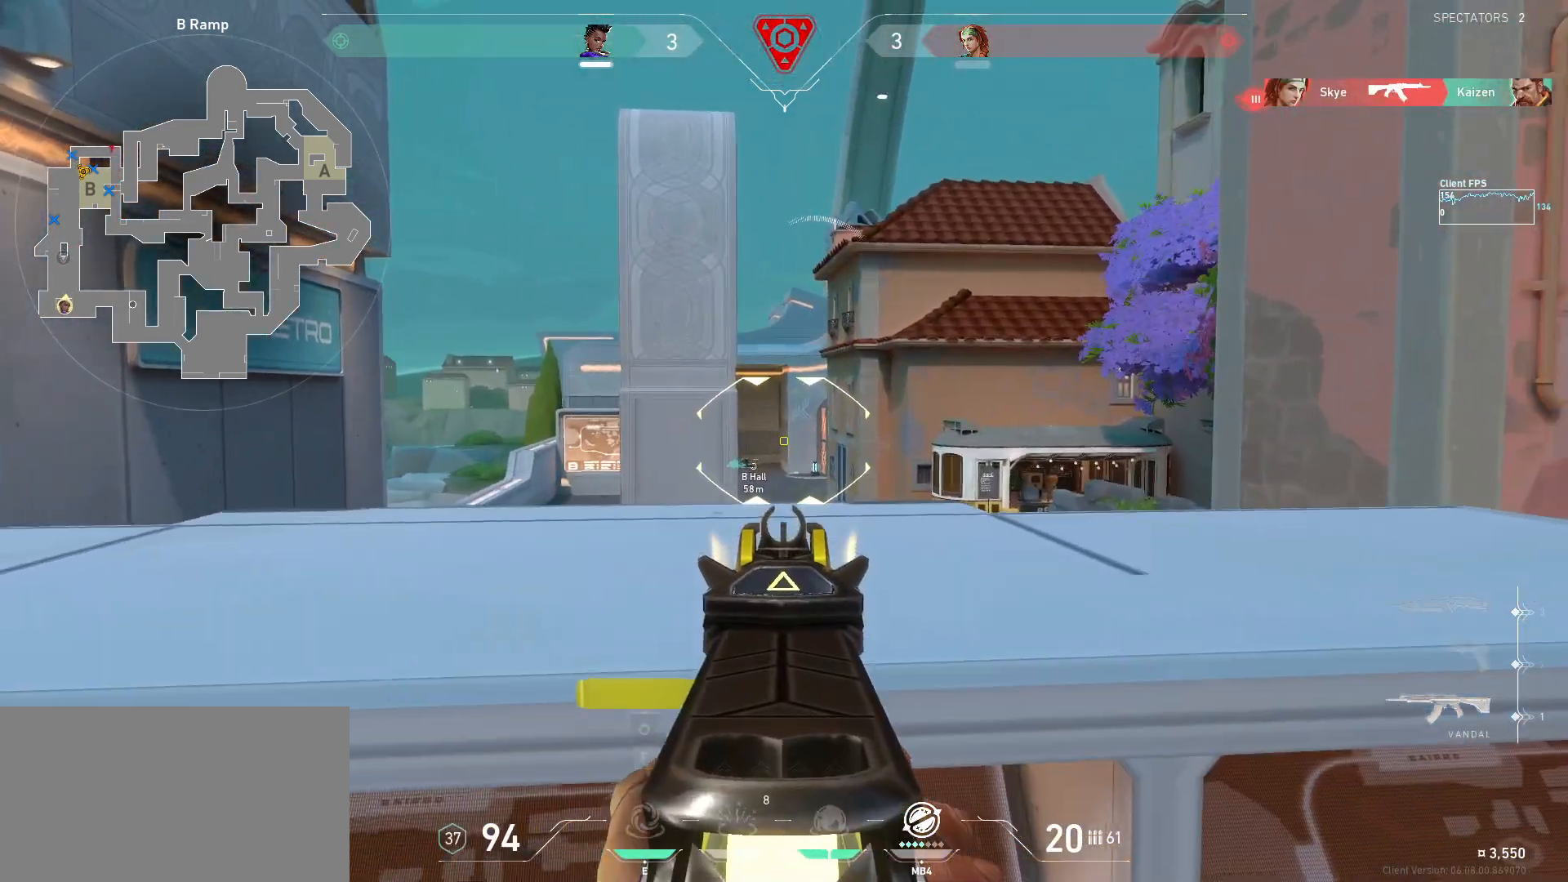
{"keys": ["d", "s"], "mouse": [], "events": [[117, "d", "down"], [117, "s", "down"], [233, "s", "up"], [250, "d", "up"], [483, "d", "down"], [500, "s", "down"]]}
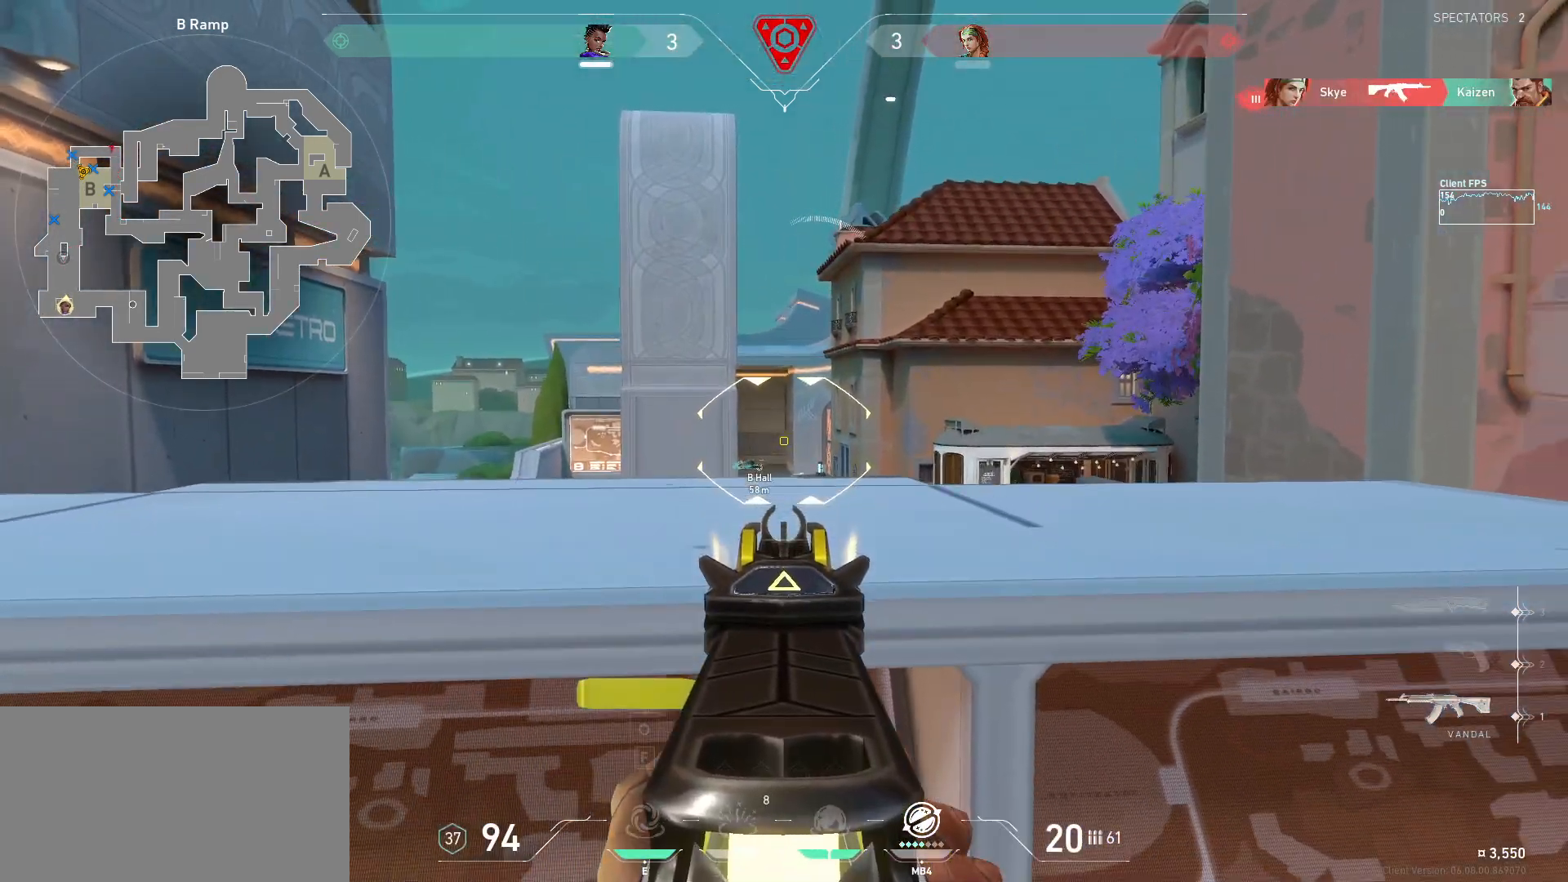
{"keys": ["d"], "mouse": [], "events": [[100, "s", "up"], [117, "d", "up"], [400, "mouse_right", "down"], [433, "d", "down"], [483, "mouse_right", "up"]]}
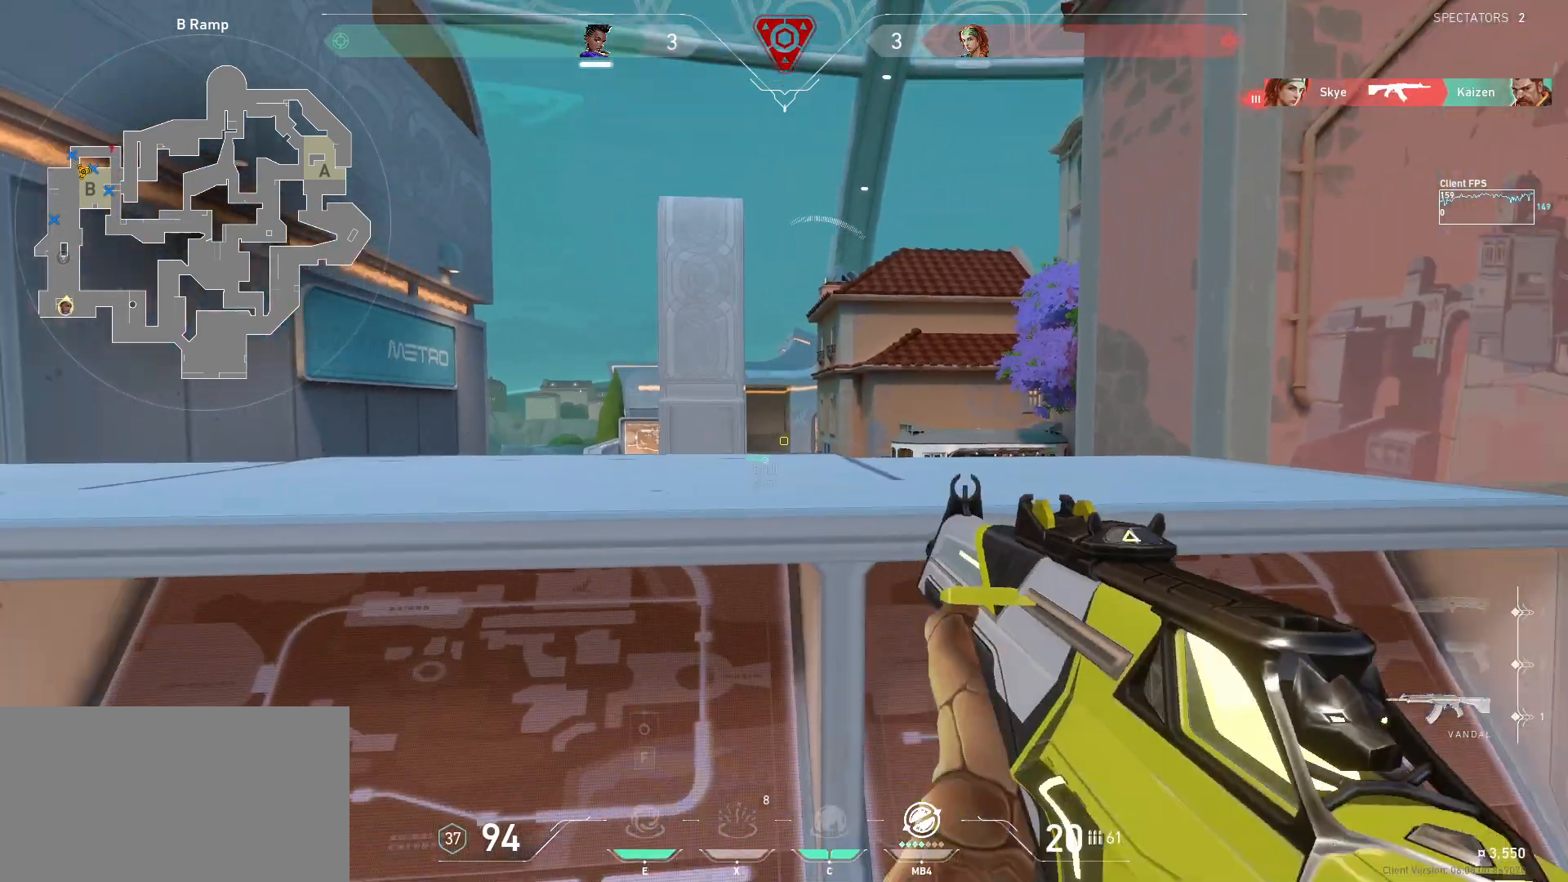
{"keys": ["d"], "mouse": [], "events": [[17, "s", "down"], [350, "s", "up"]]}
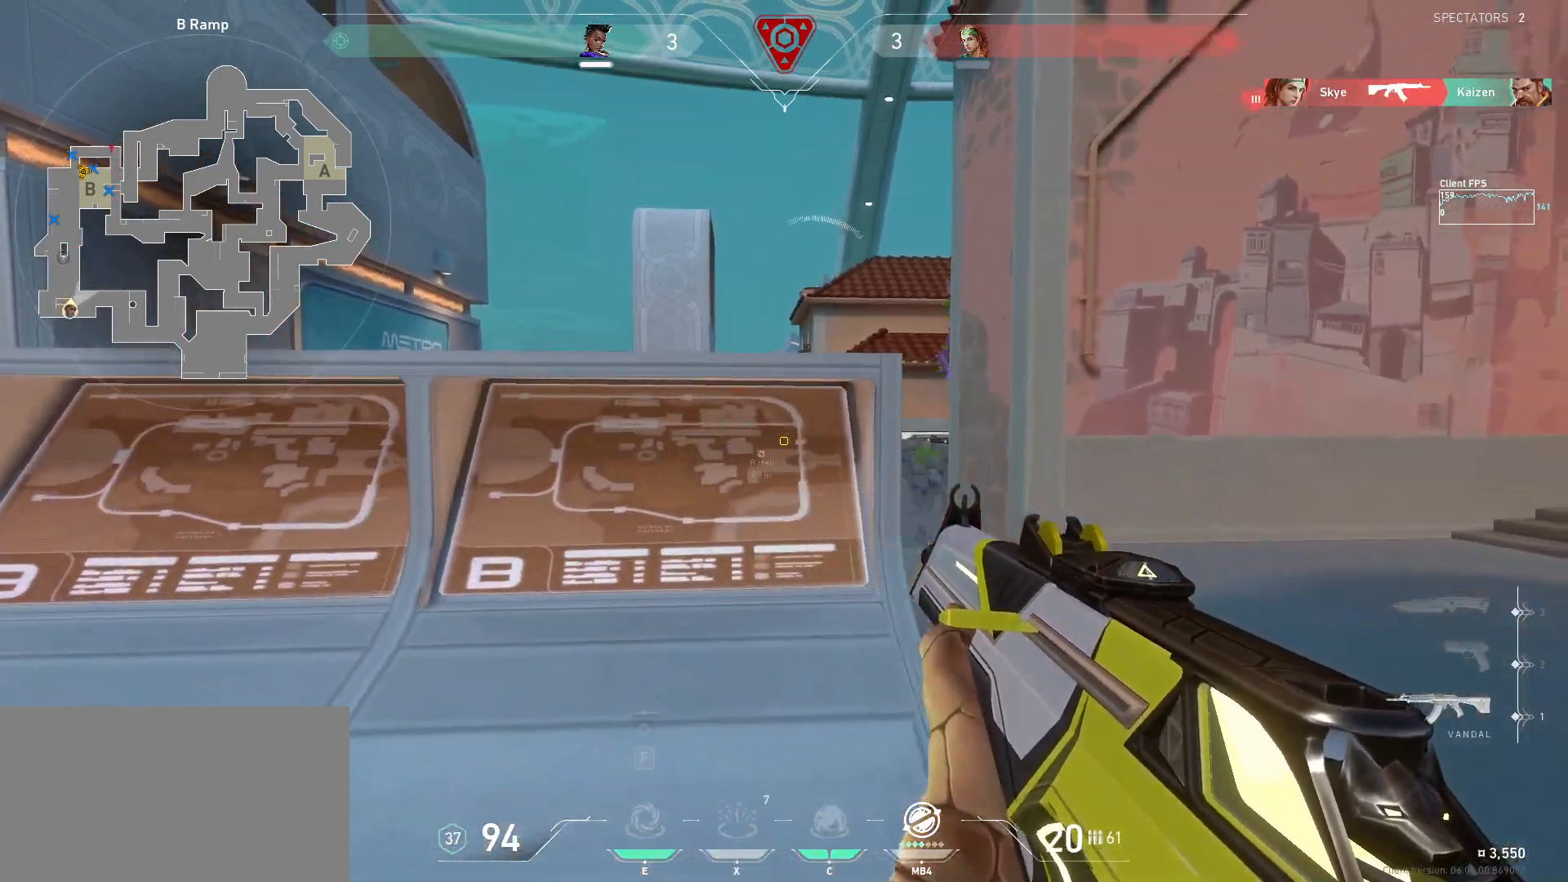
{"keys": [], "mouse": [], "events": [[400, "d", "up"], [400, "mouse_right", "down"], [500, "mouse_right", "up"]]}
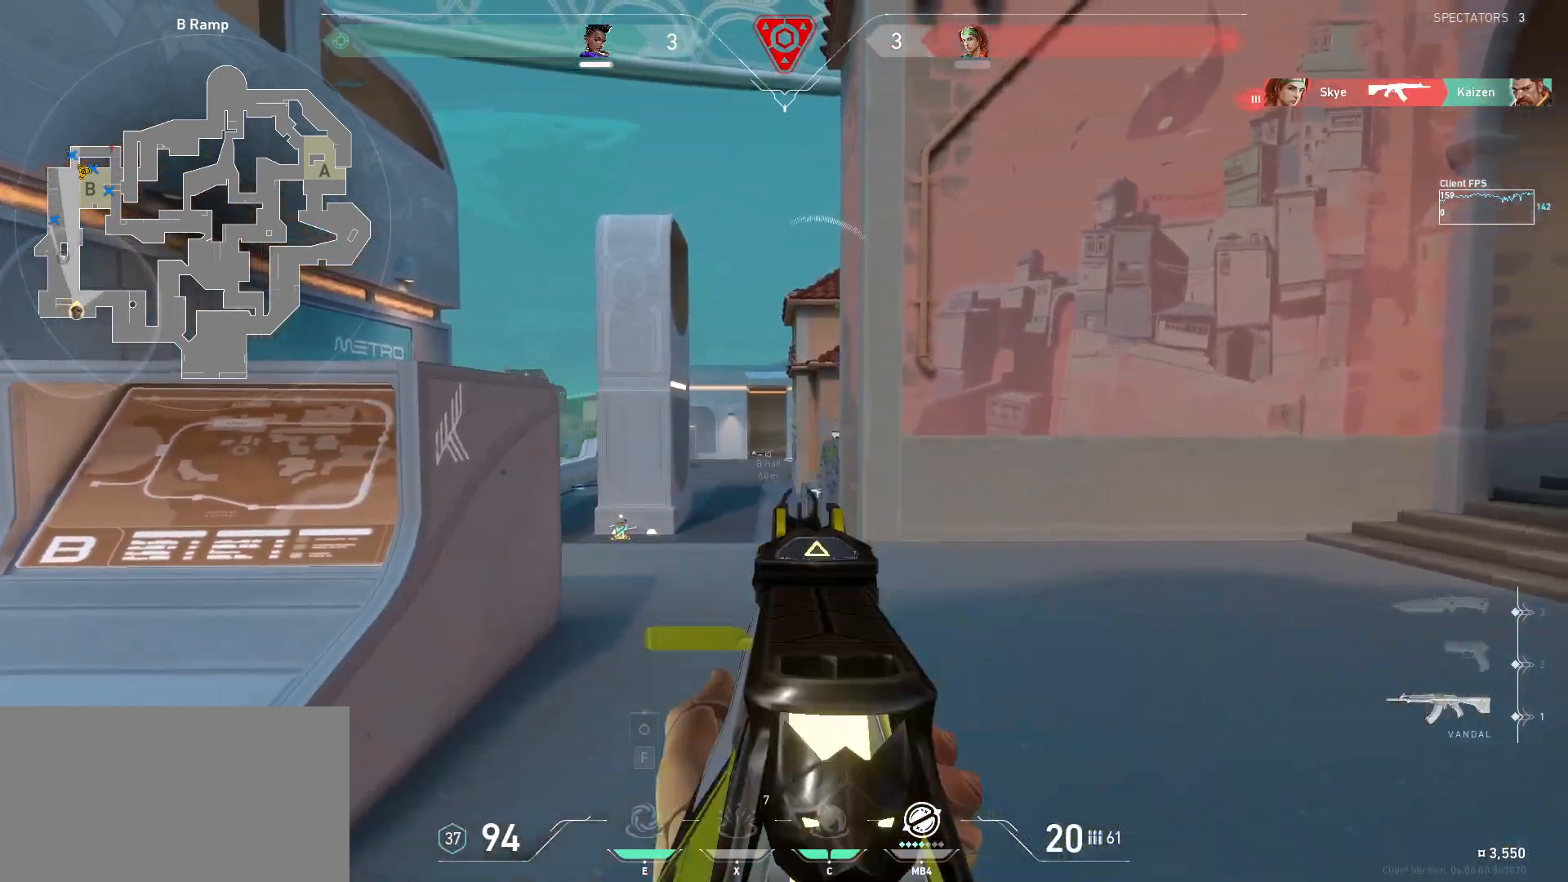
{"keys": [], "mouse": [], "events": [[117, "d", "down"], [233, "d", "up"]]}
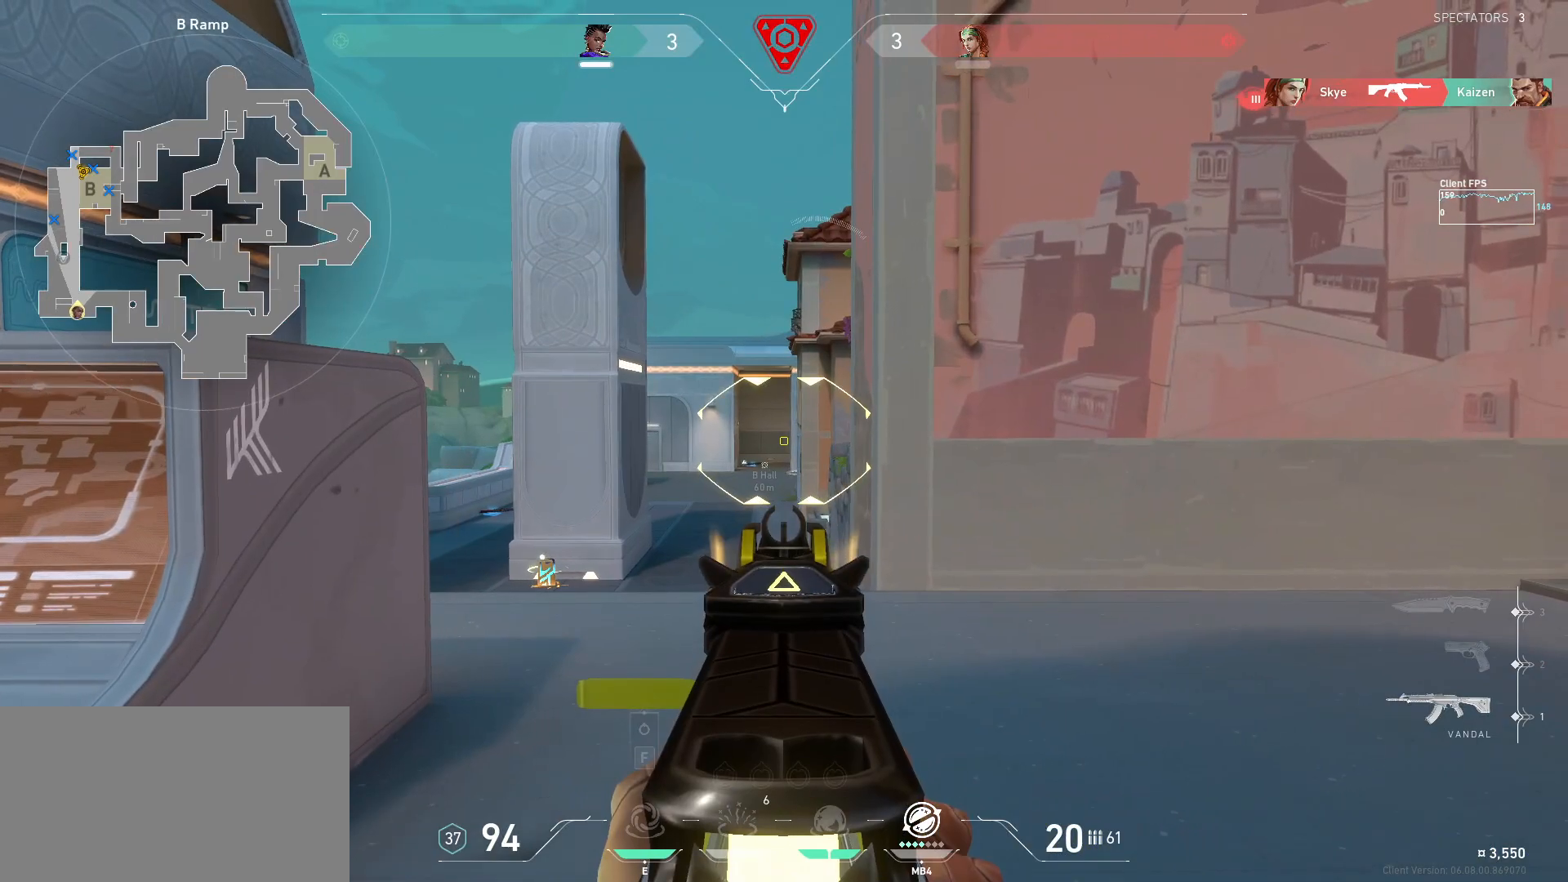
{"keys": [], "mouse": [], "events": []}
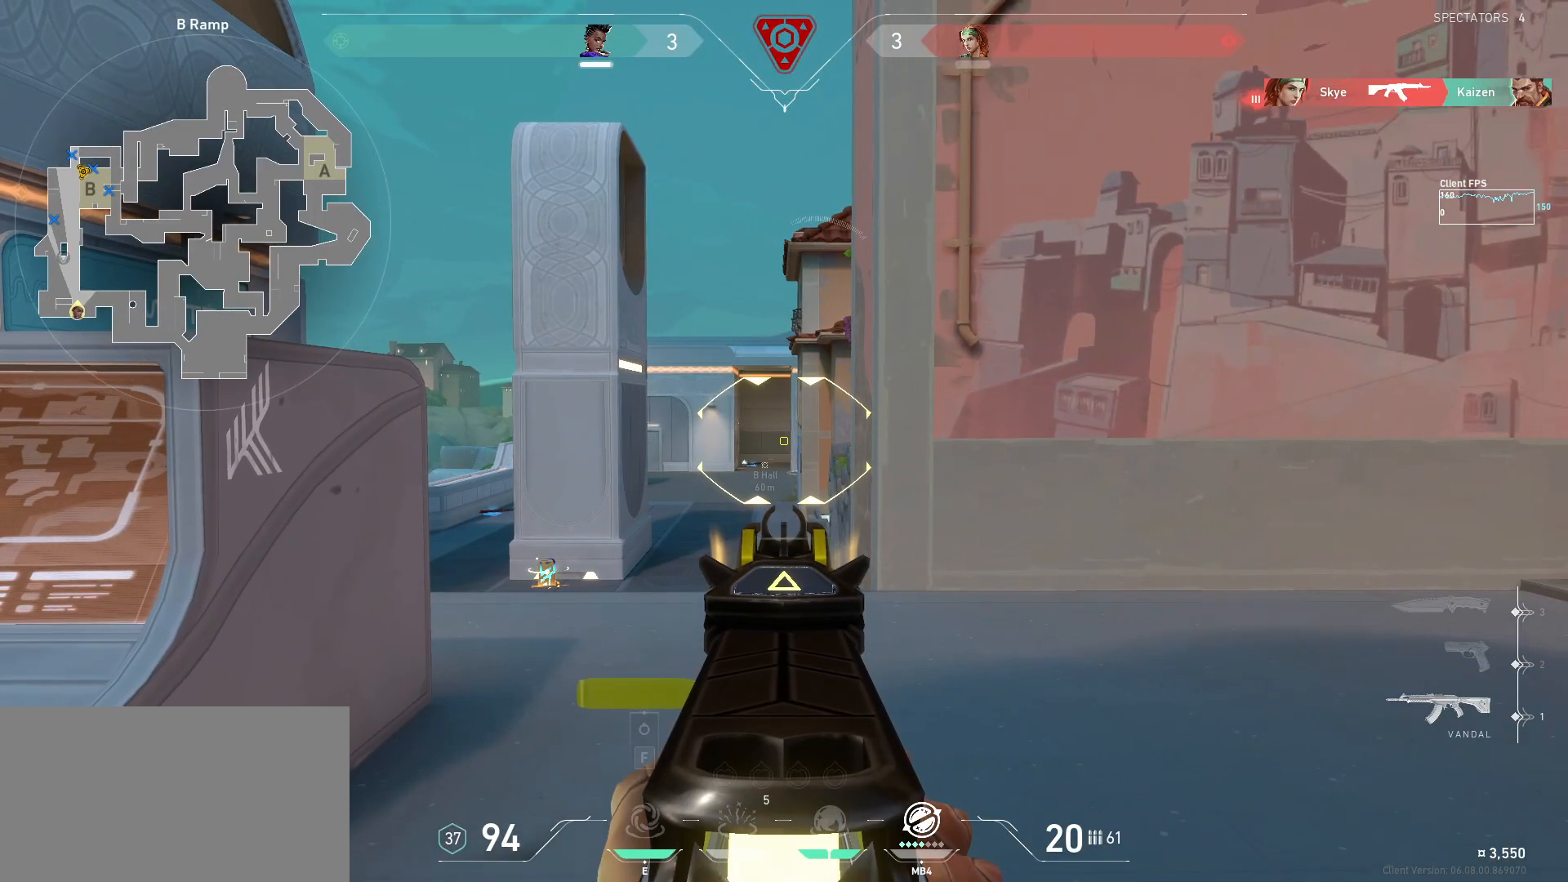
{"keys": [], "mouse": [], "events": []}
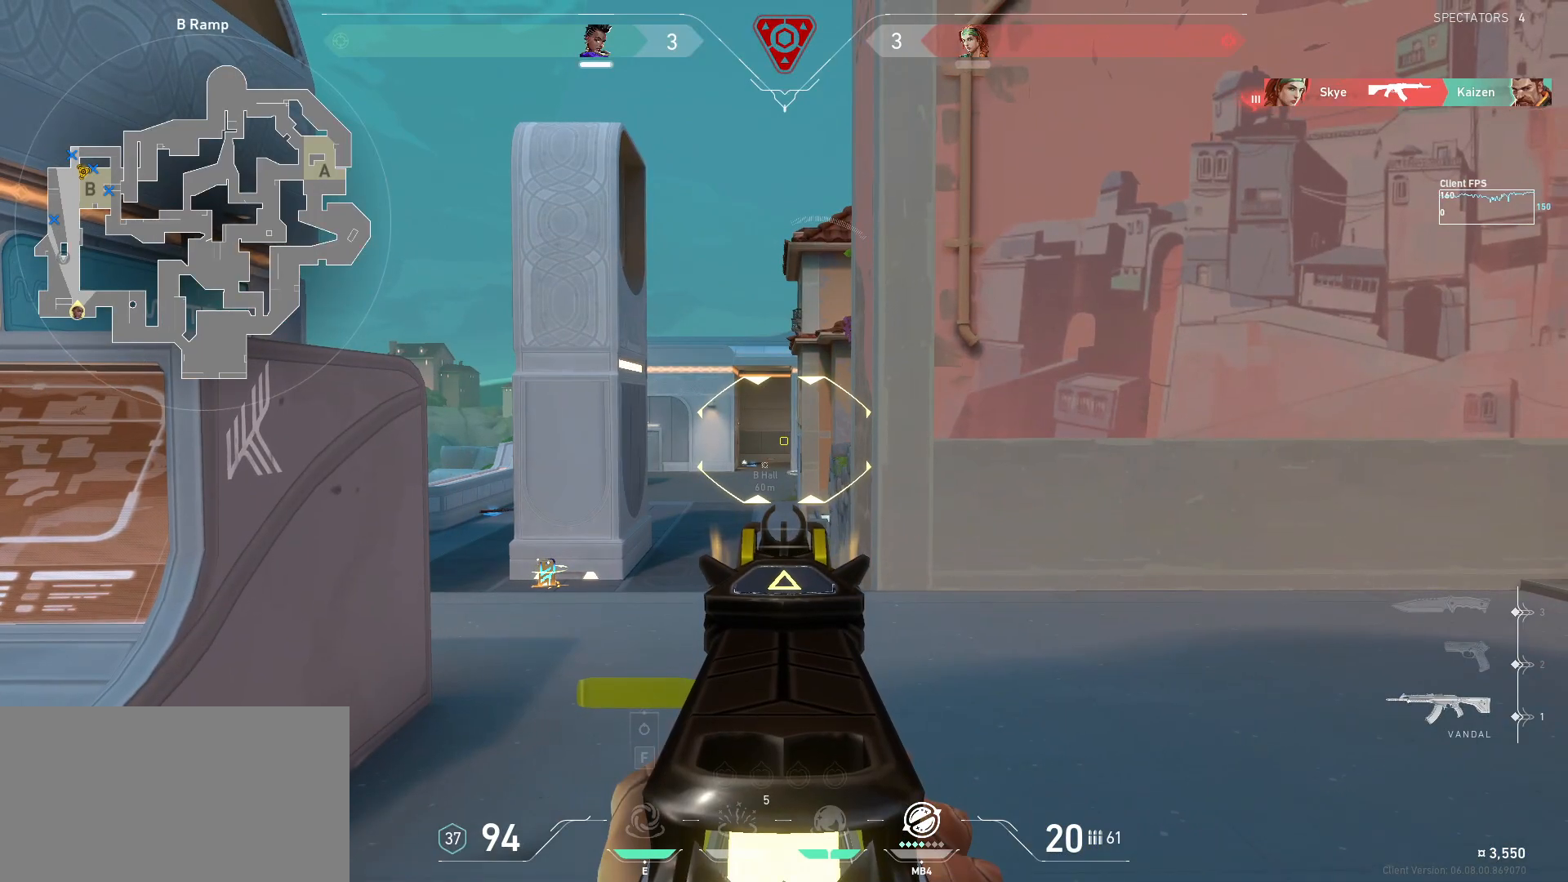
{"keys": [], "mouse": [], "events": []}
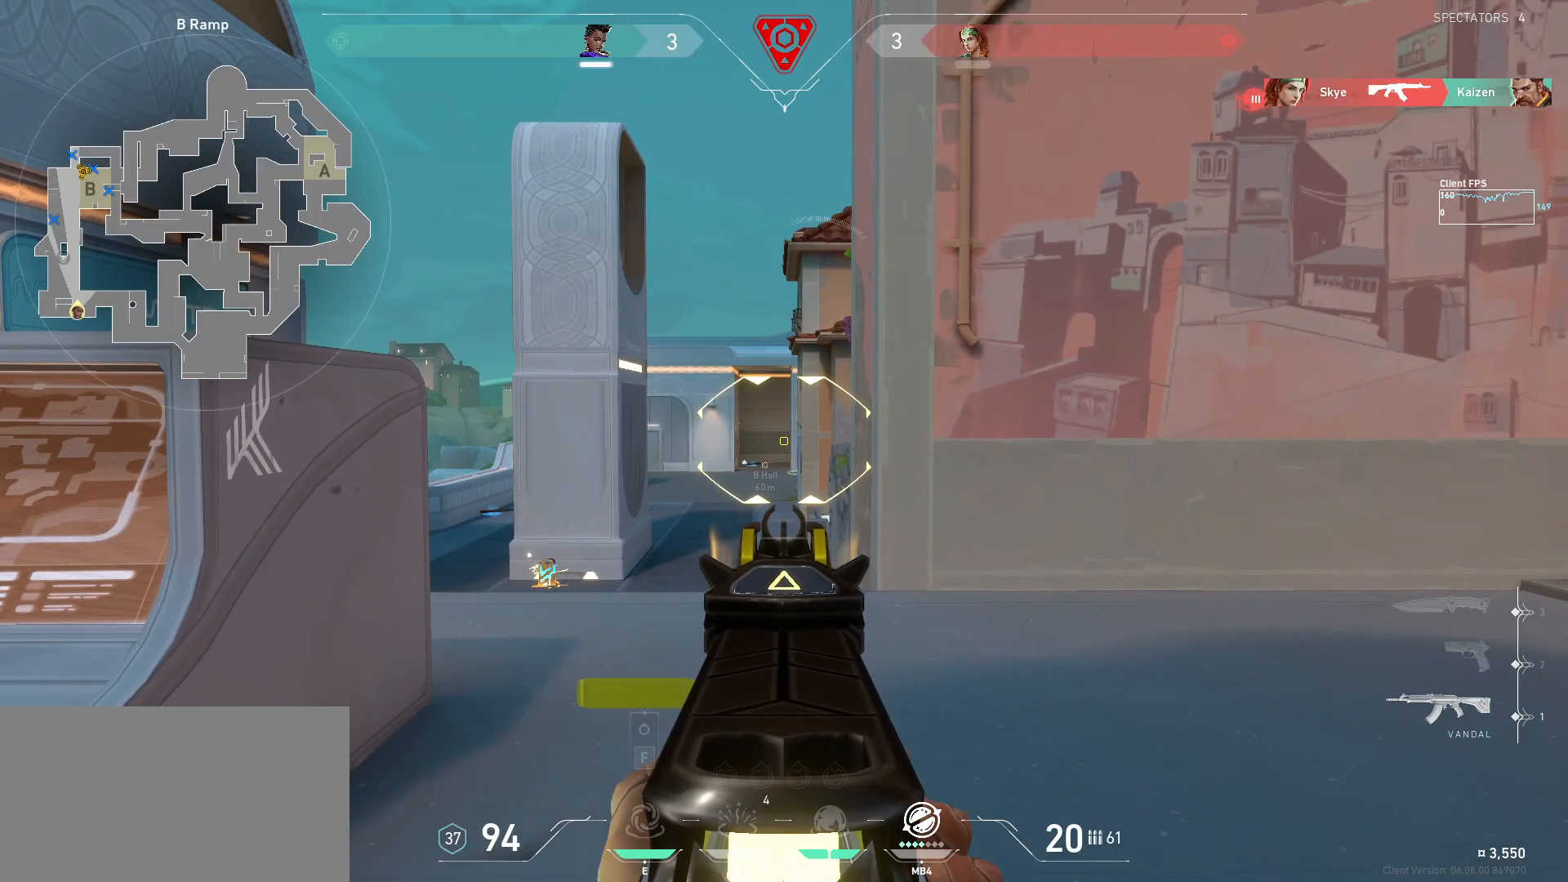
{"keys": ["a"], "mouse": [], "events": [[283, "a", "down"], [367, "mouse_right", "down"], [483, "mouse_right", "up"]]}
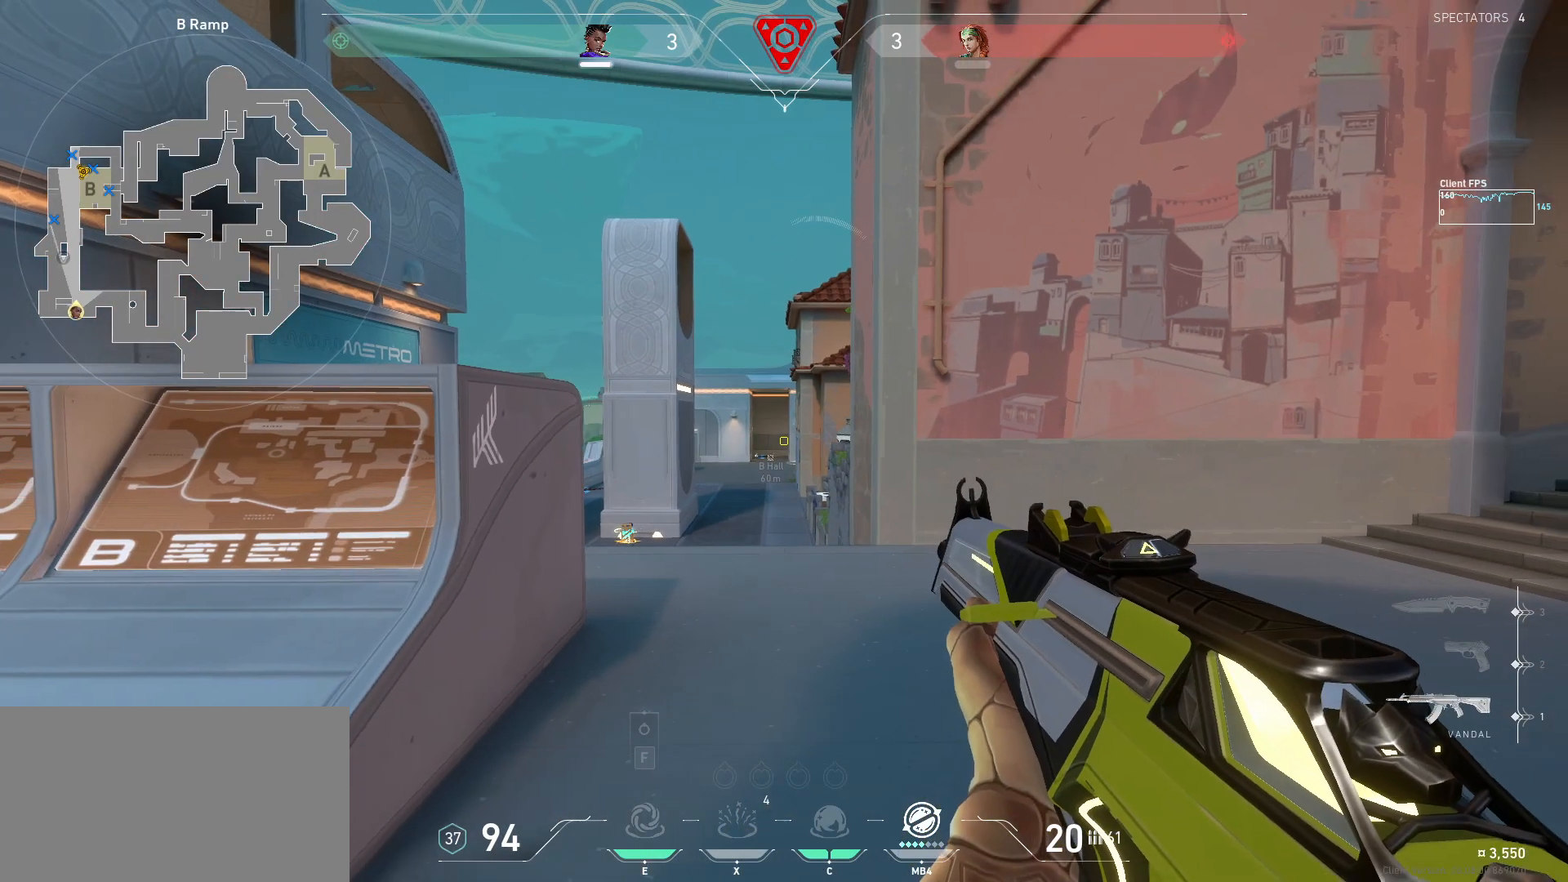
{"keys": ["a"], "mouse": [], "events": [[67, "shift", "down"], [267, "a", "up"], [283, "shift", "up"], [383, "a", "down"]]}
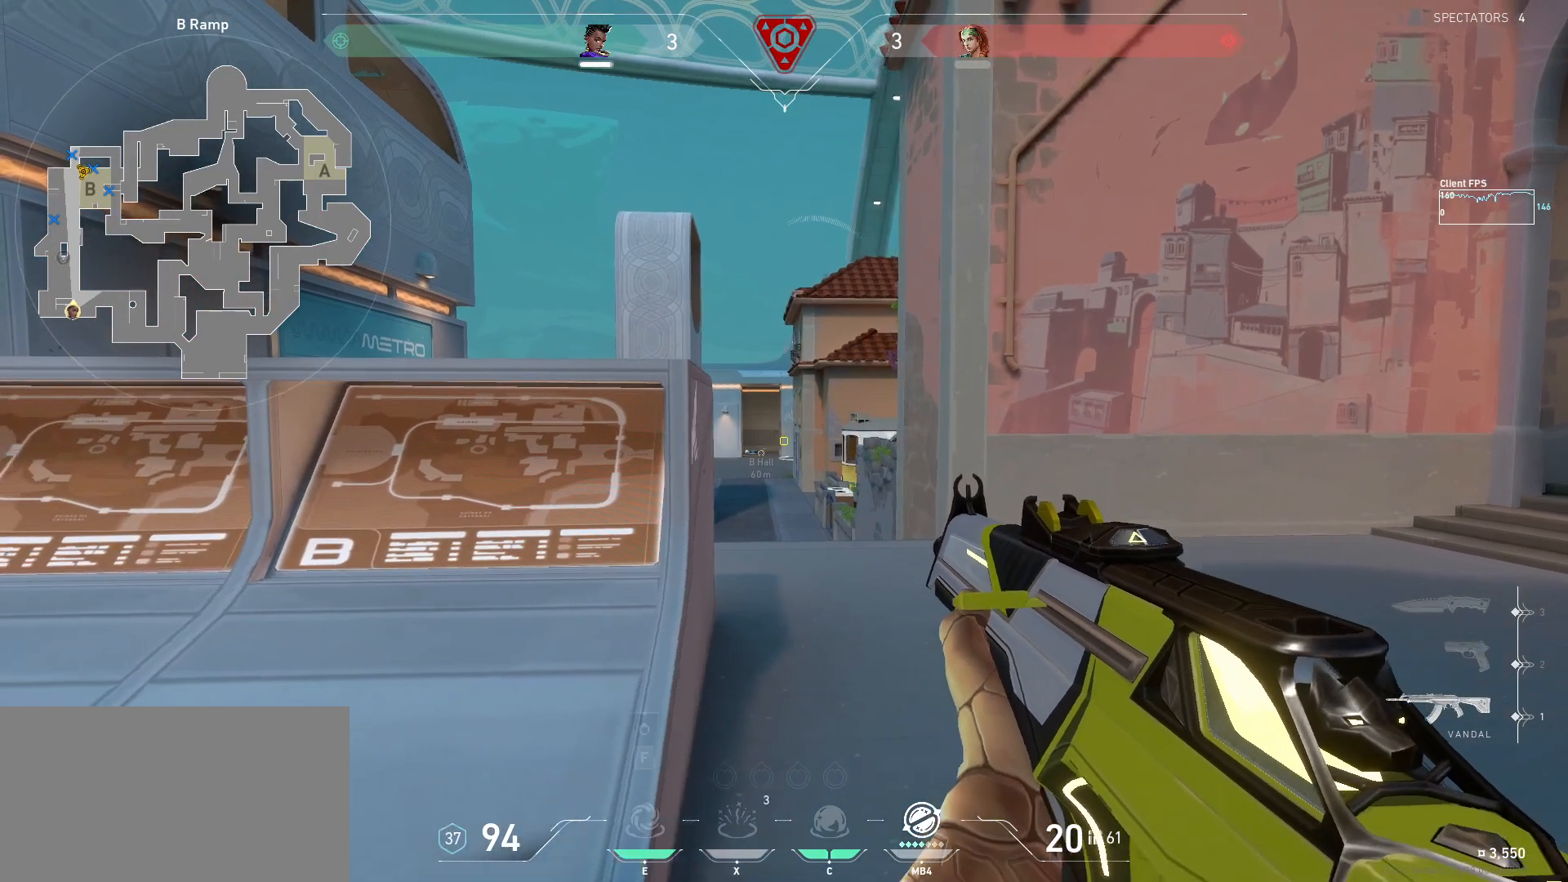
{"keys": ["a", "shift"], "mouse": [], "events": [[367, "shift", "down"]]}
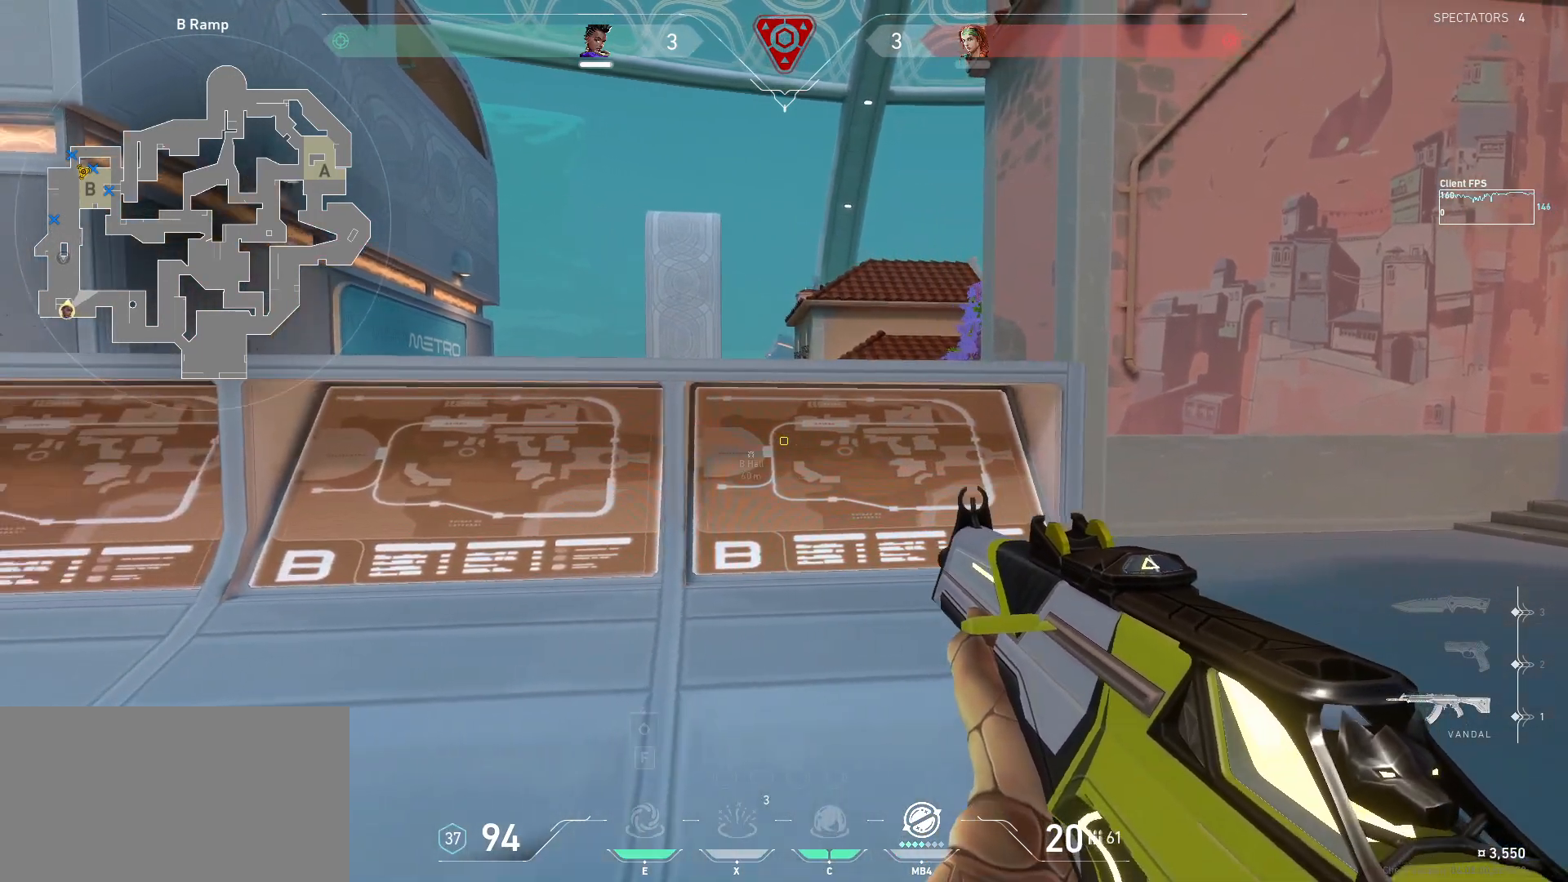
{"keys": ["a", "shift", "w"], "mouse": [], "events": [[283, "w", "down"]]}
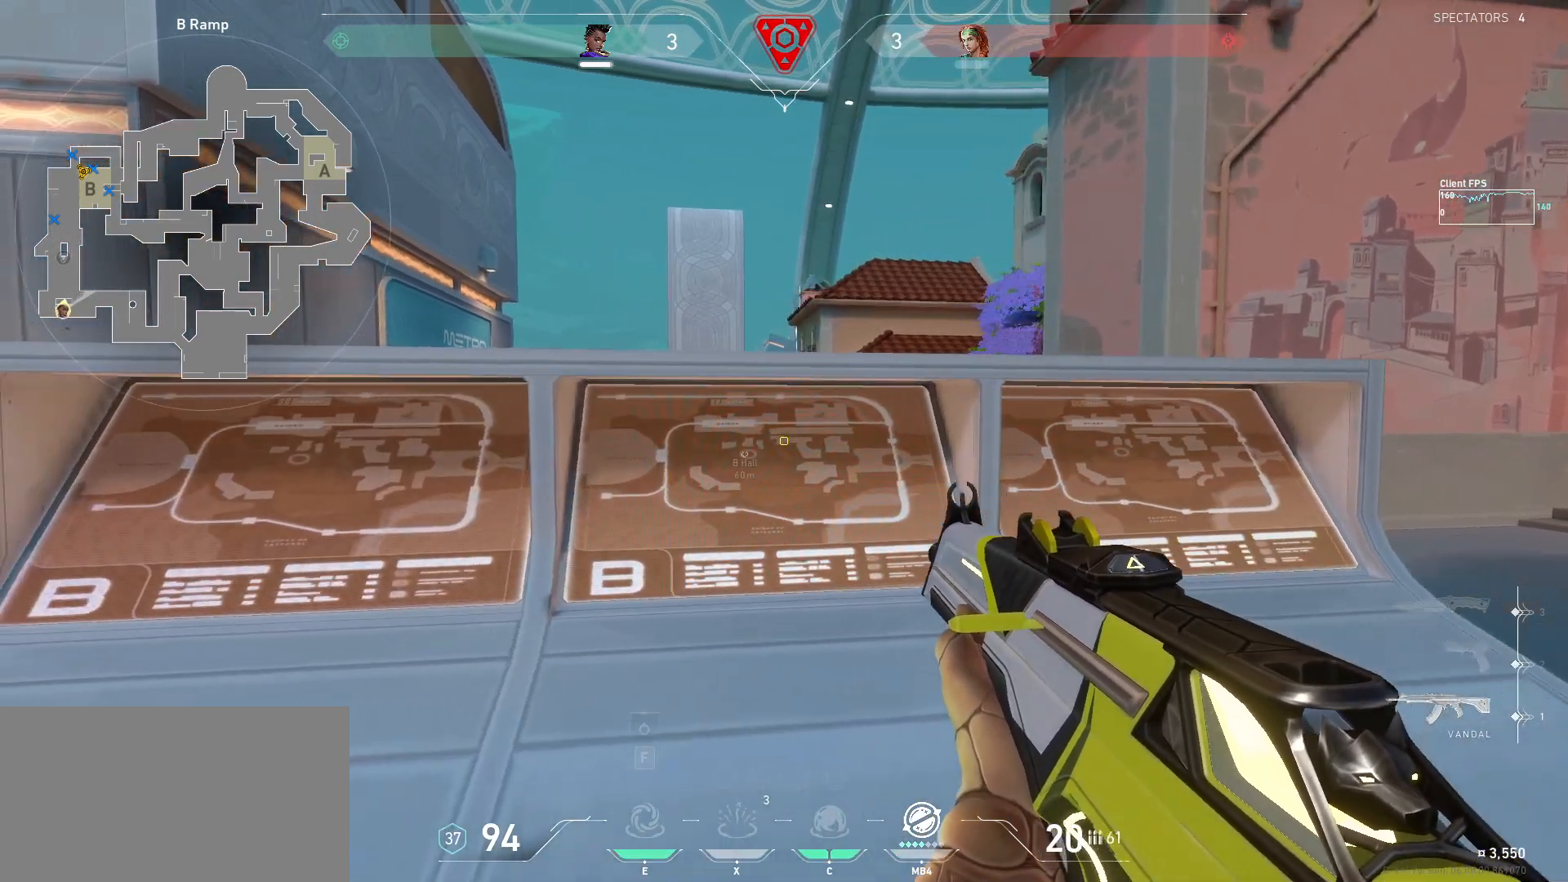
{"keys": ["a", "shift", "w"], "mouse": [], "events": [[50, "w", "up"], [150, "a", "up"], [200, "shift", "up"], [300, "a", "down"], [300, "w", "down"], [400, "shift", "down"]]}
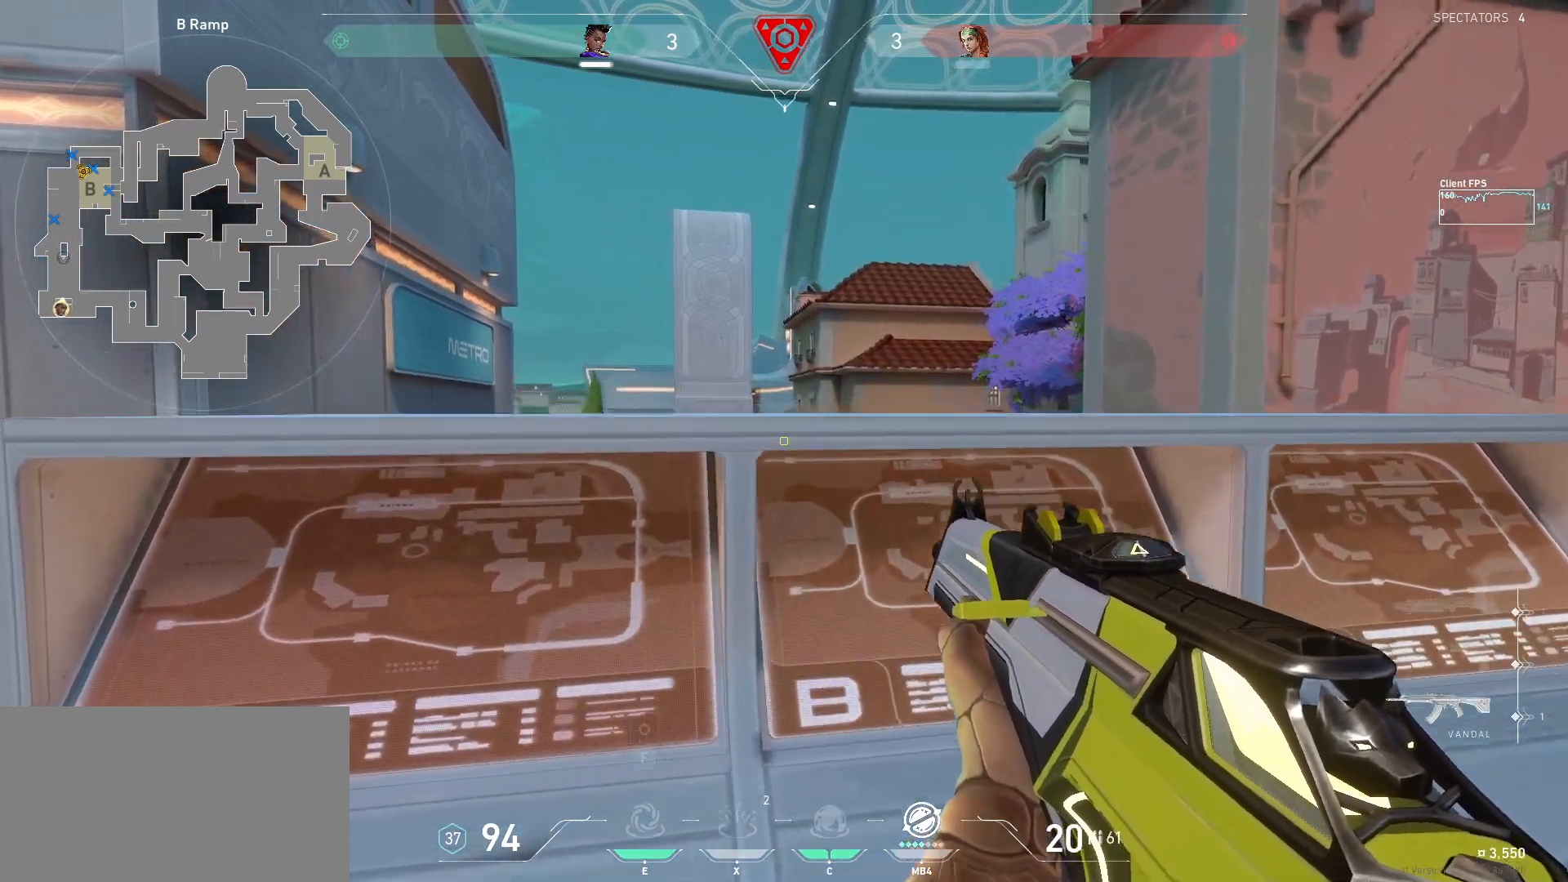
{"keys": [], "mouse": [], "events": [[17, "mouse_right", "down"], [150, "a", "up"], [167, "mouse_right", "up"], [400, "w", "up"], [450, "shift", "up"]]}